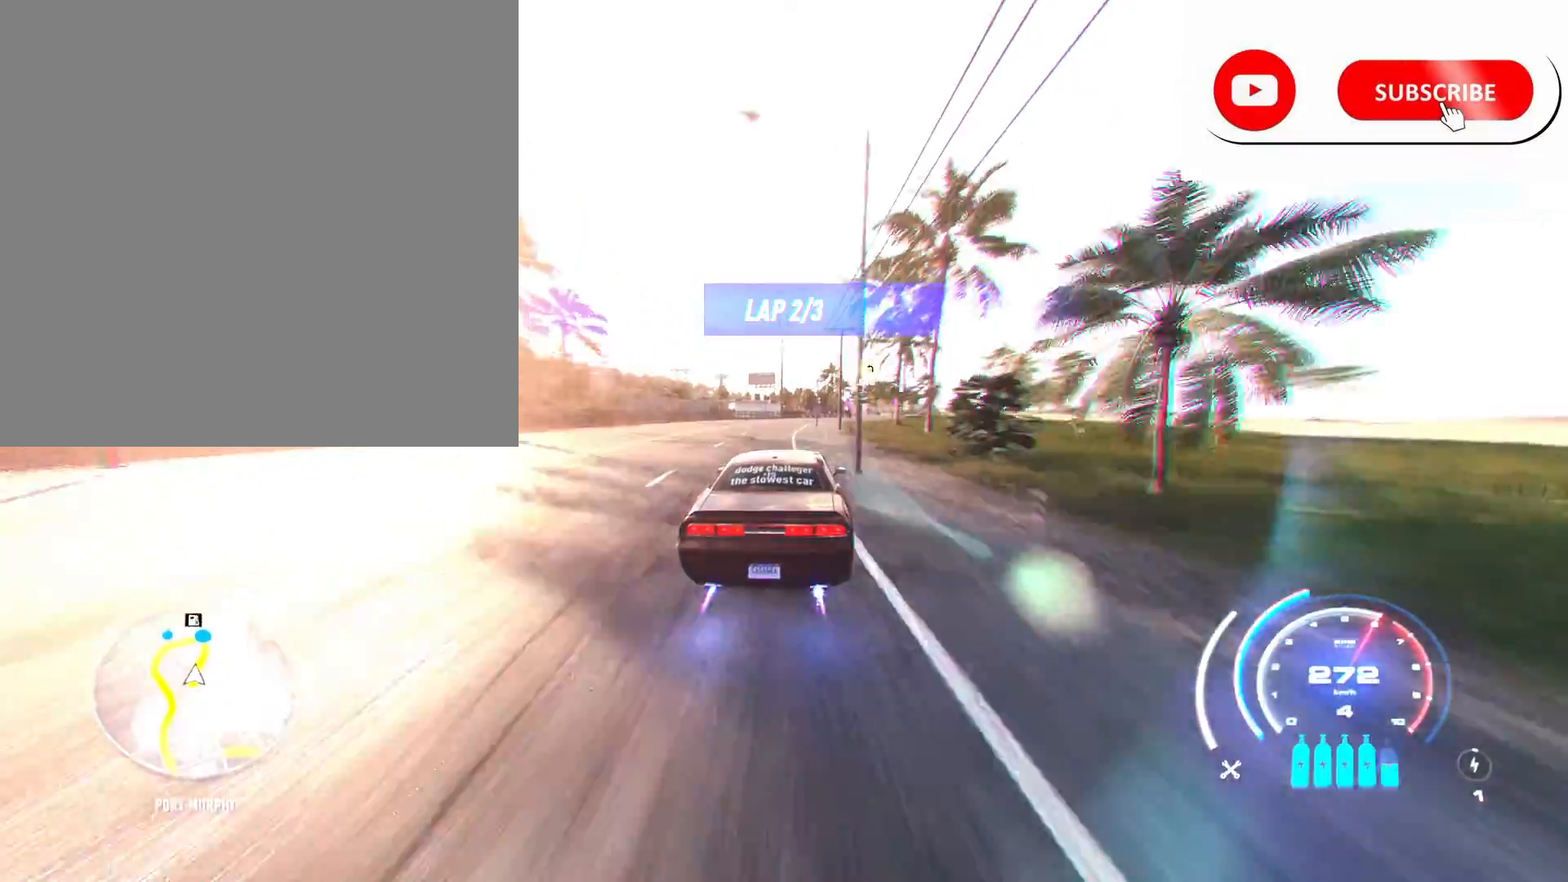
Gameplay with a controller (Xbox layout); each line is a JSON object with the inputs held at the frame after it. "events" lists button and stick changes between this image and that frame as [ms after this image, input, new state], when the widget could be followed in between.
{"buttons": ["A", "R2"], "left_stick": "right", "right_stick": "center"}
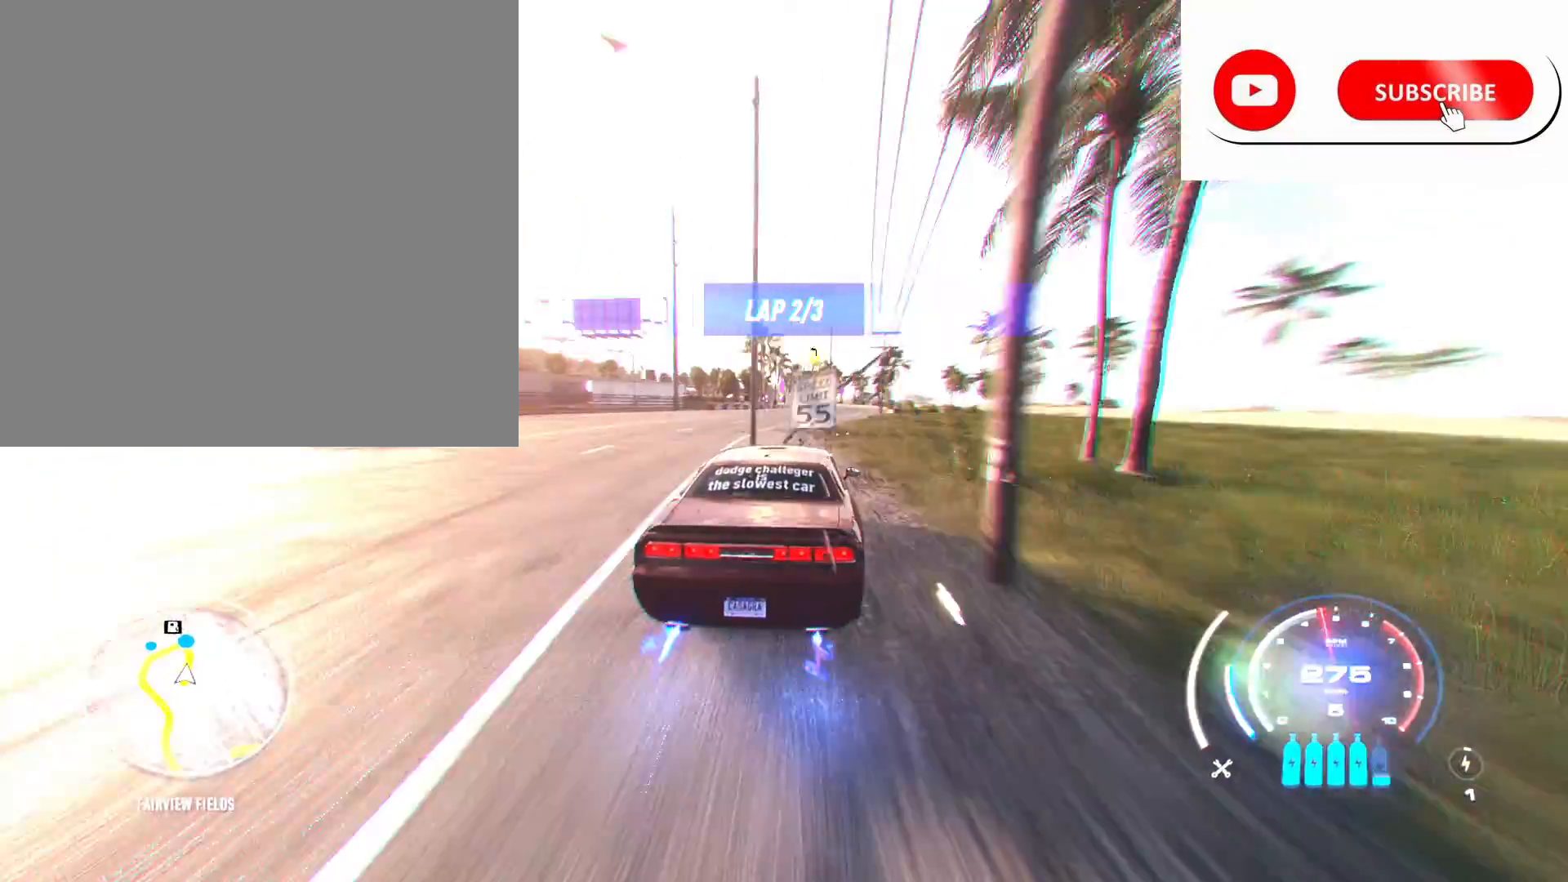
{"buttons": ["A", "R2"], "left_stick": "center", "right_stick": "center", "events": [[233, "left_stick", "center"]]}
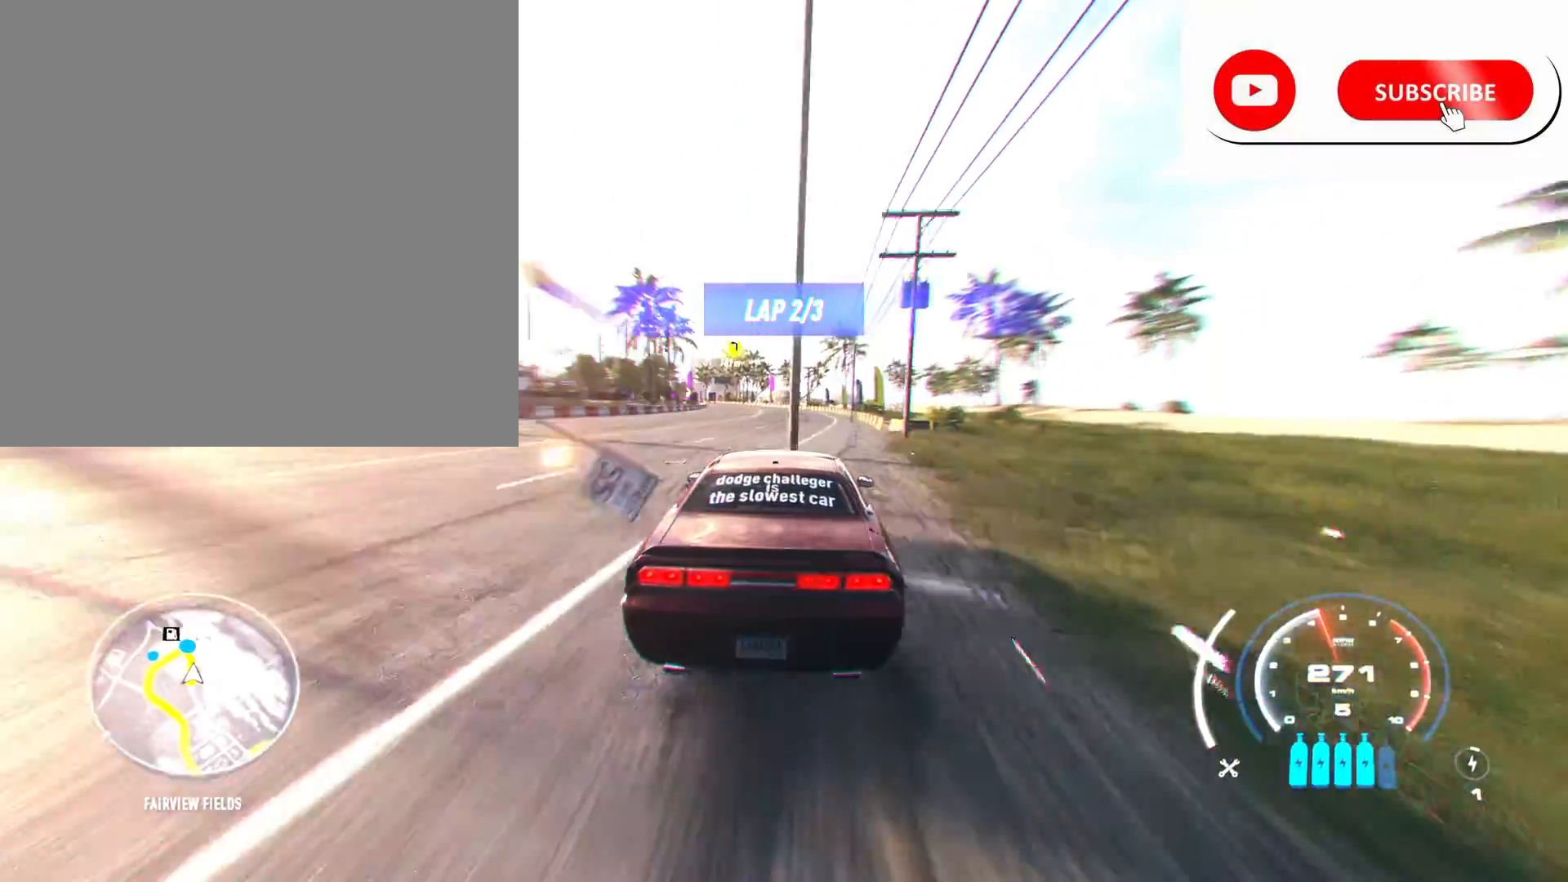
{"buttons": ["A", "R2"], "left_stick": "left", "right_stick": "center", "events": [[267, "left_stick", "left"]]}
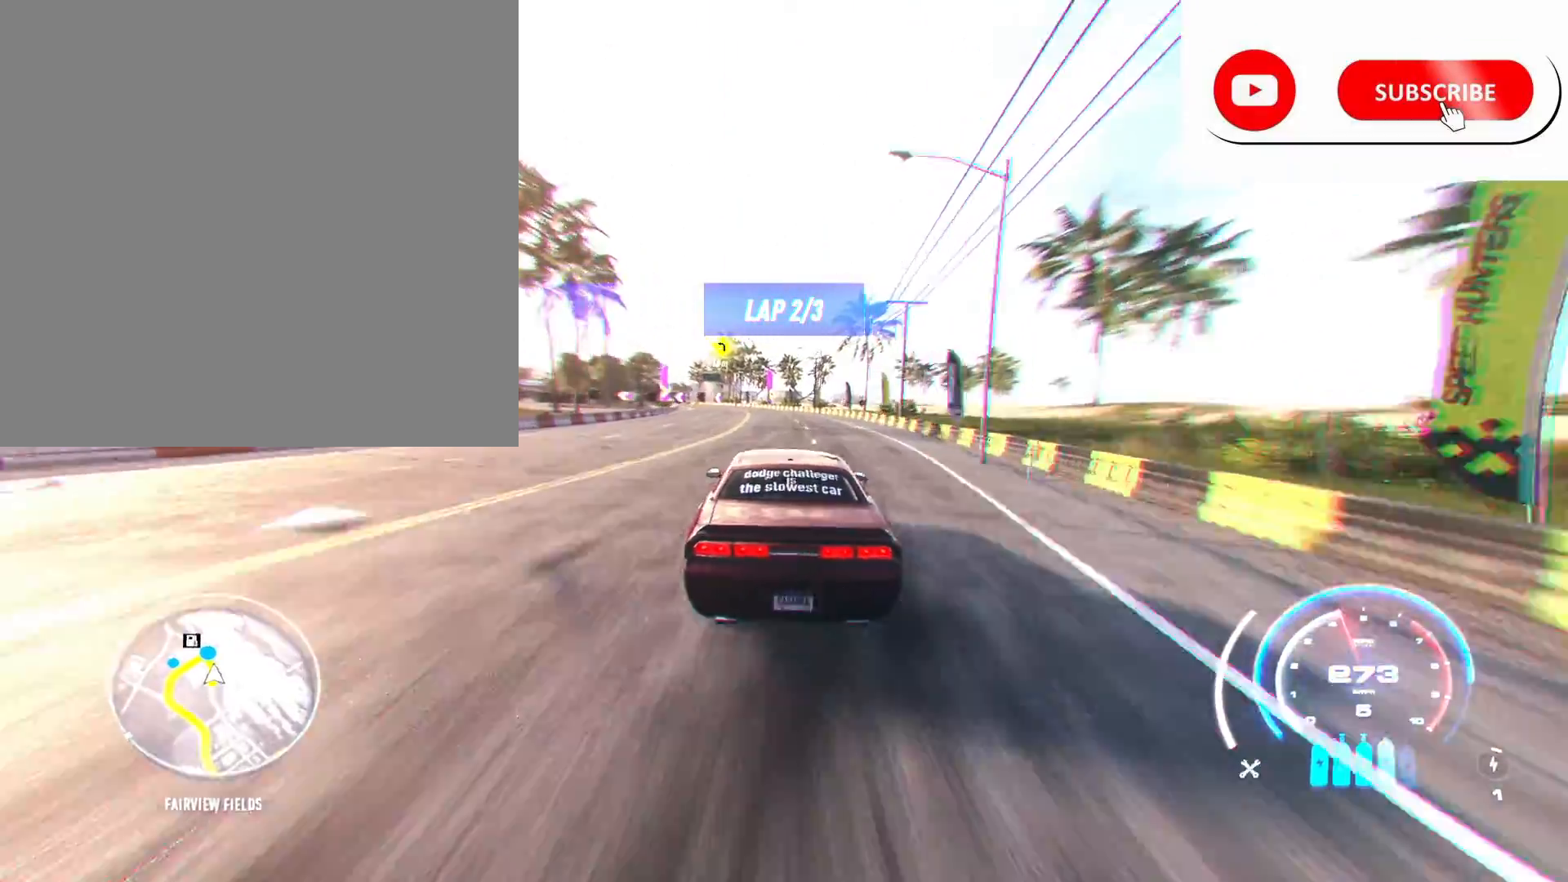
{"buttons": ["R2"], "left_stick": "center", "right_stick": "center", "events": [[17, "A", "up"], [17, "left_stick", "center"], [133, "left_stick", "left"], [400, "left_stick", "center"]]}
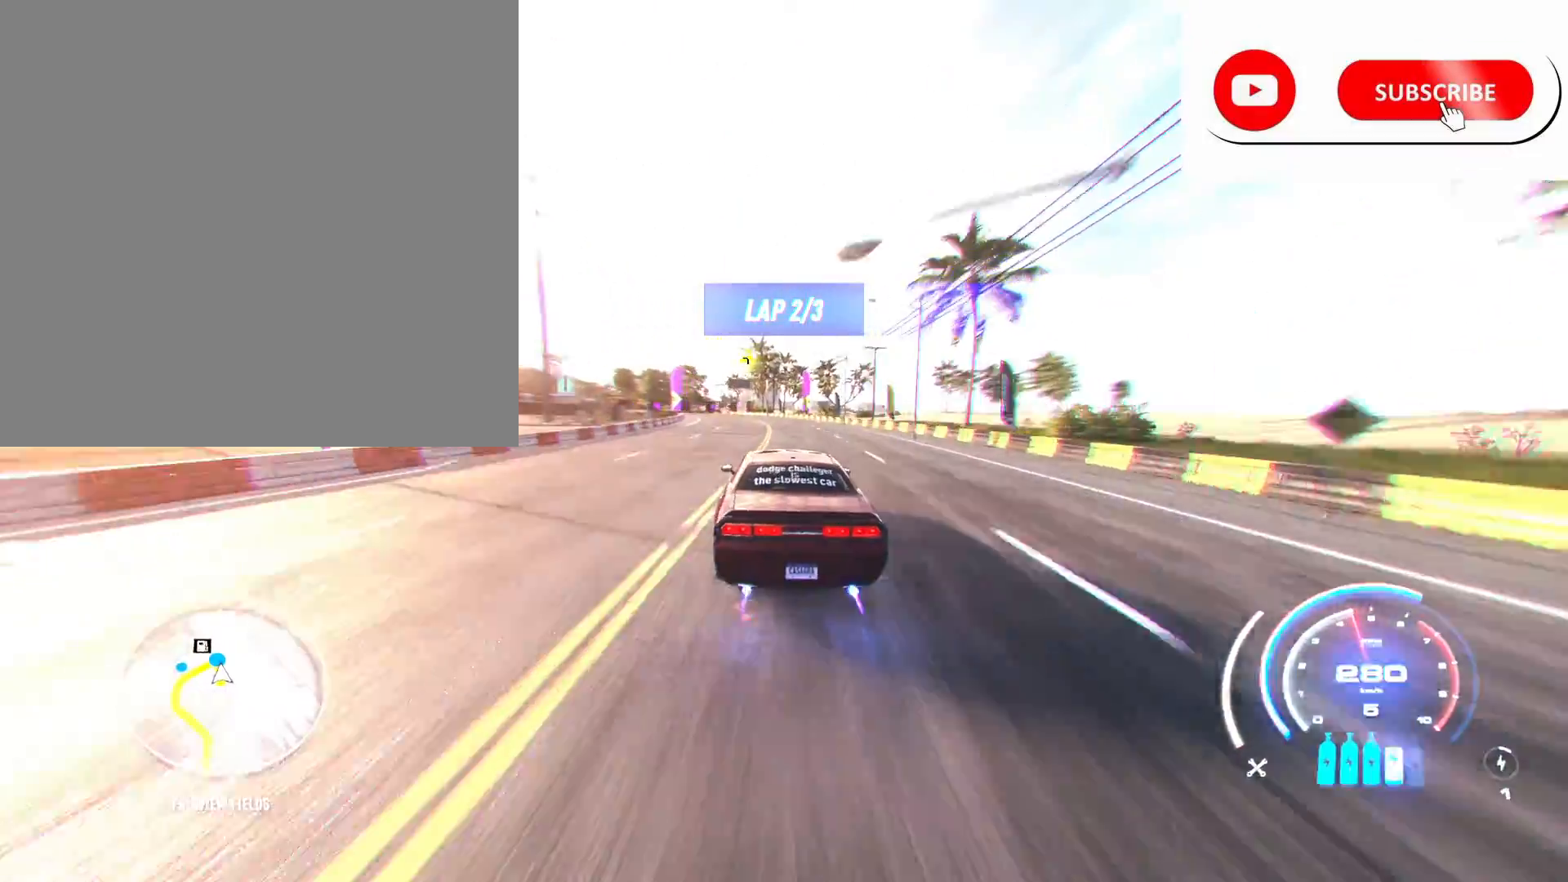
{"buttons": ["X", "L2", "R2"], "left_stick": "left", "right_stick": "center", "events": [[67, "left_stick", "left"], [300, "X", "down"], [333, "L2", "down"]]}
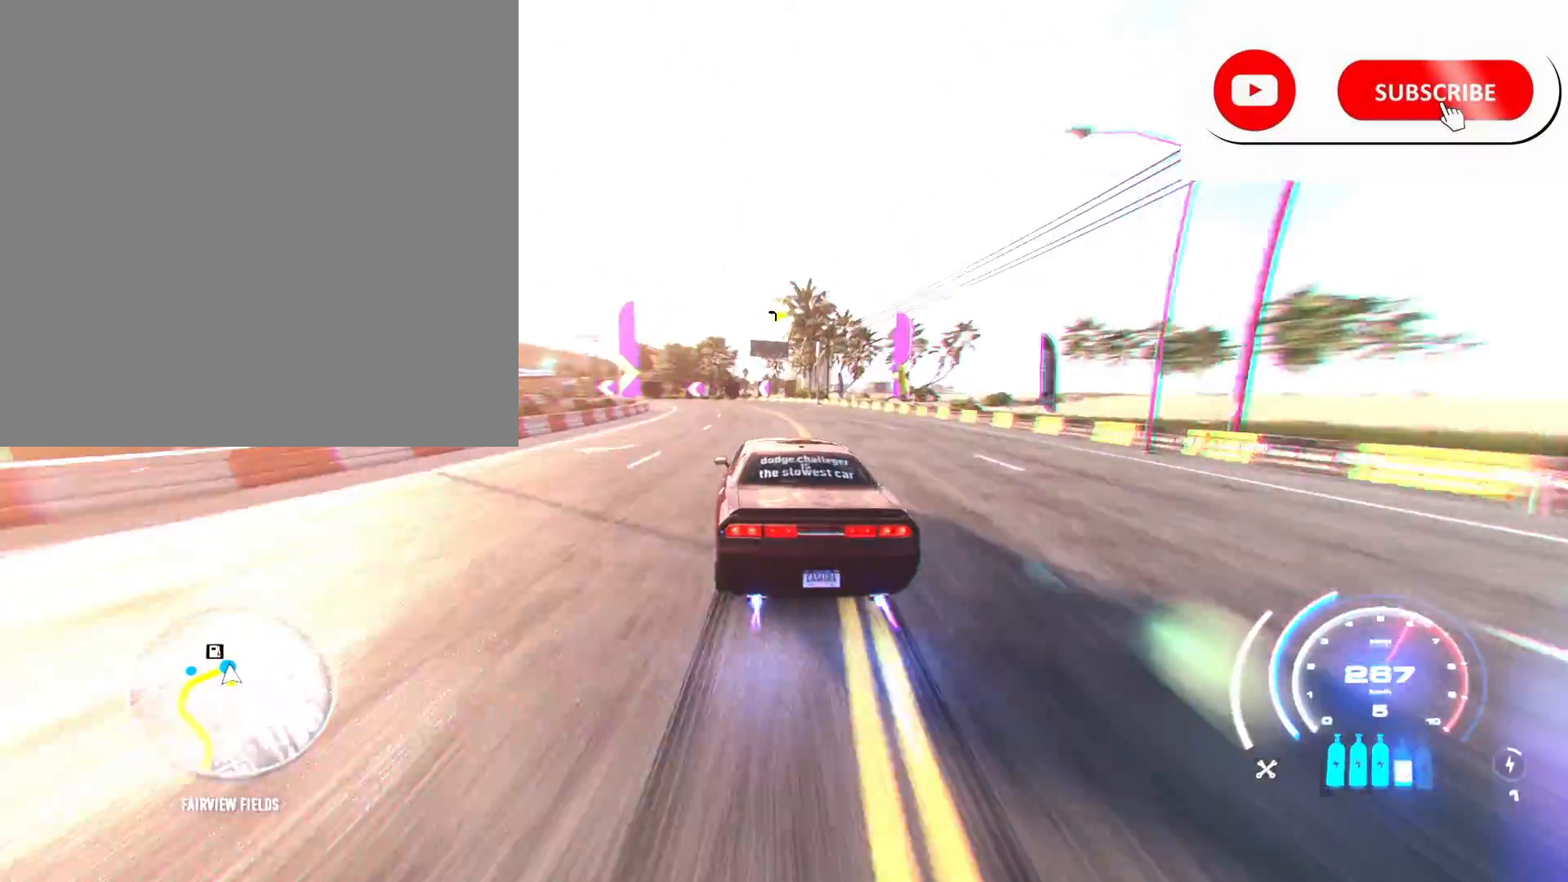
{"buttons": ["A", "R2"], "left_stick": "left", "right_stick": "center", "events": [[133, "X", "up"], [233, "L2", "up"], [500, "A", "down"]]}
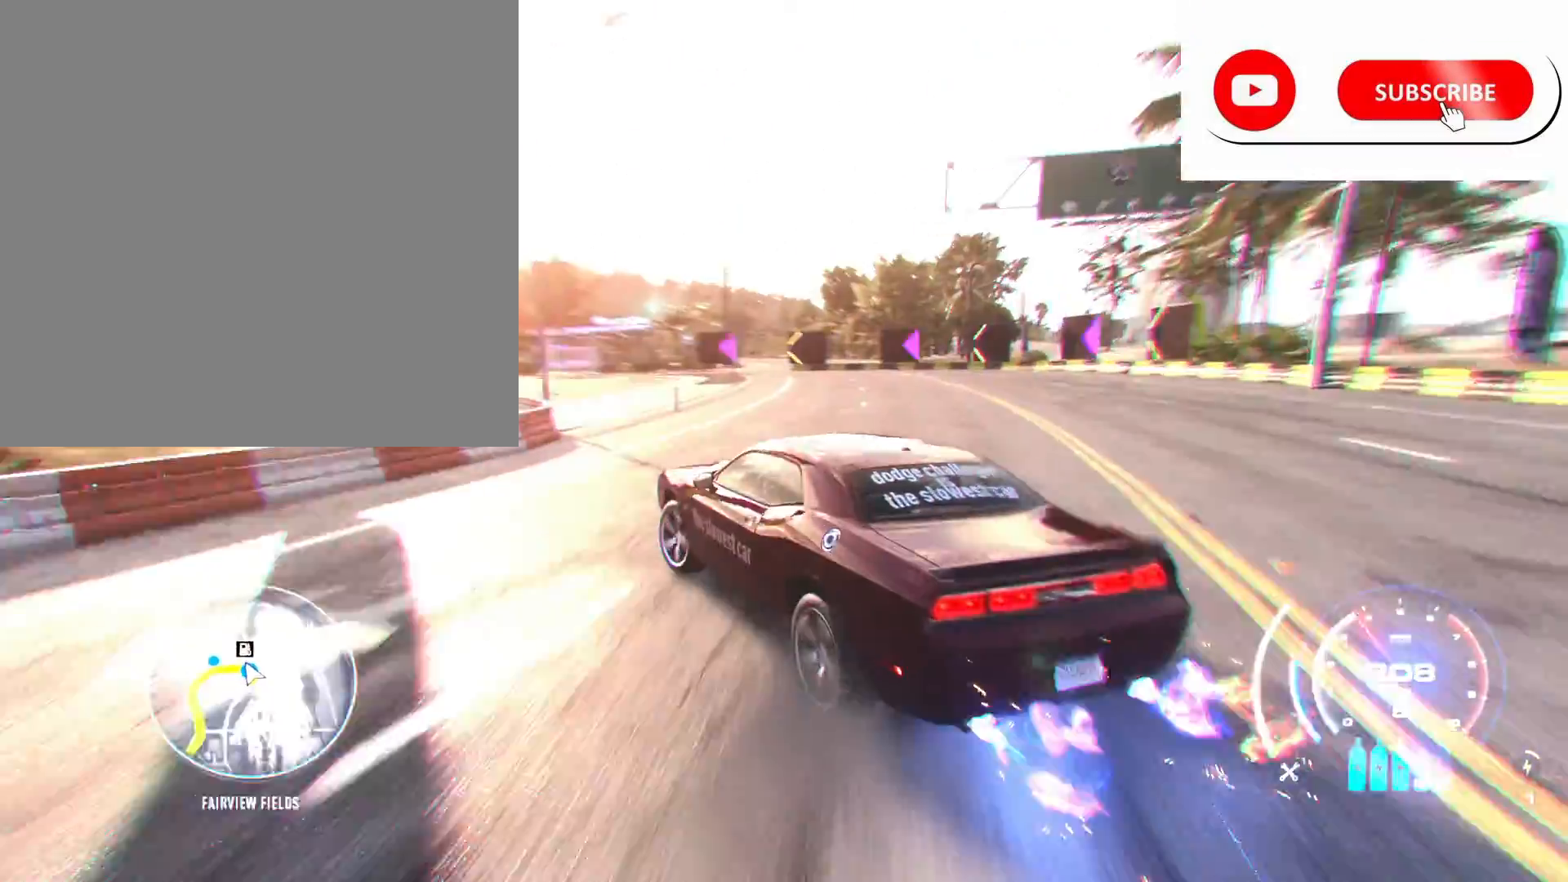
{"buttons": ["A", "R2"], "left_stick": "center", "right_stick": "center", "events": [[67, "left_stick", "center"]]}
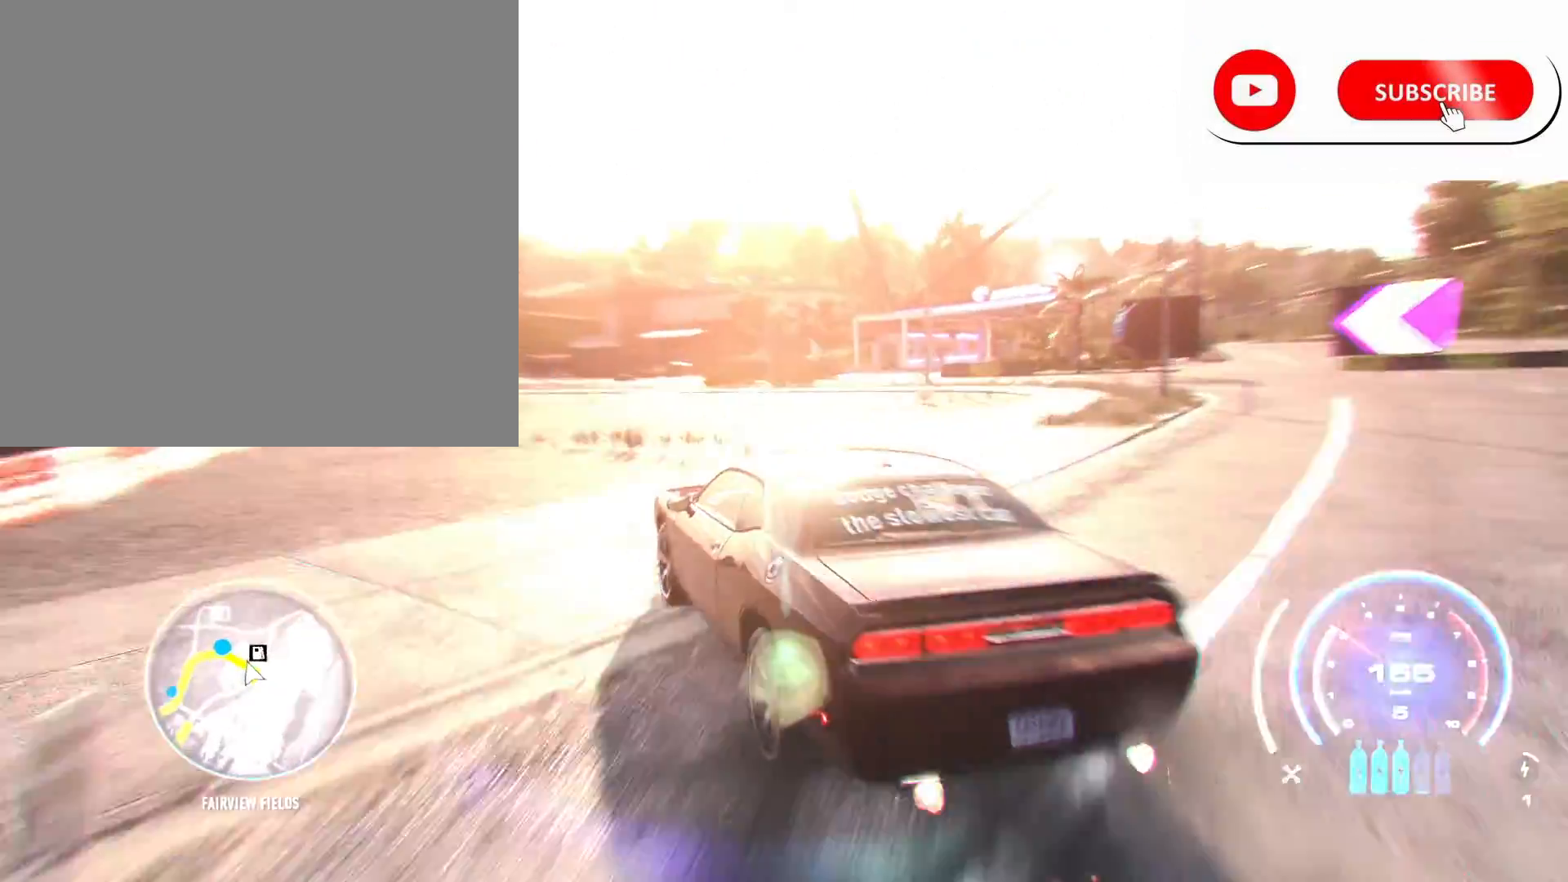
{"buttons": ["A", "R2"], "left_stick": "center", "right_stick": "down", "events": [[250, "right_stick", "down"]]}
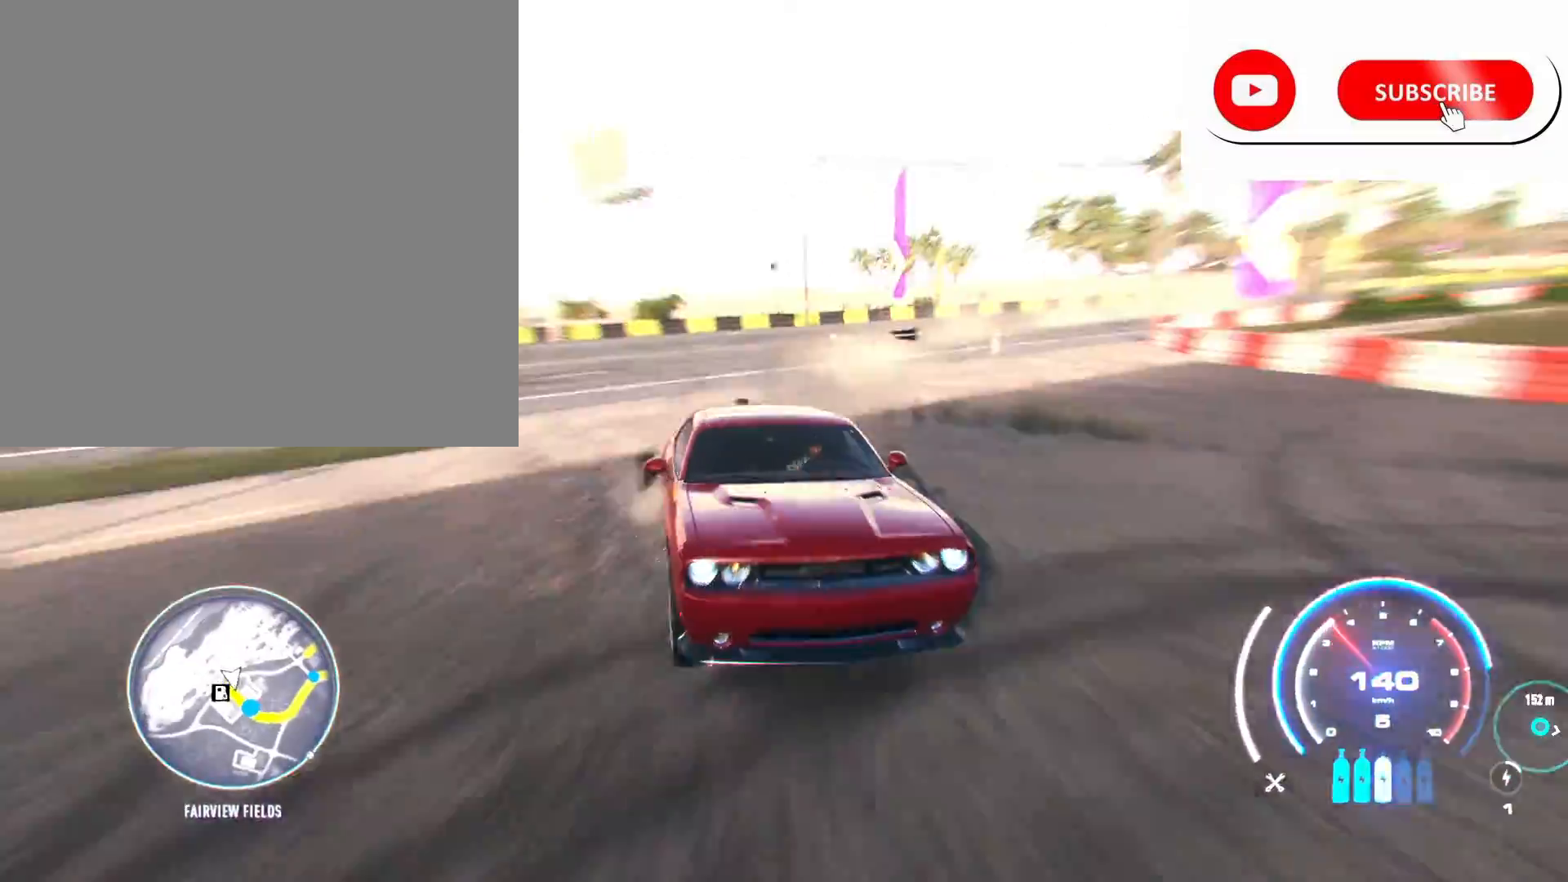
{"buttons": ["A", "R2"], "left_stick": "left", "right_stick": "center", "events": [[33, "left_stick", "left"], [333, "right_stick", "center"]]}
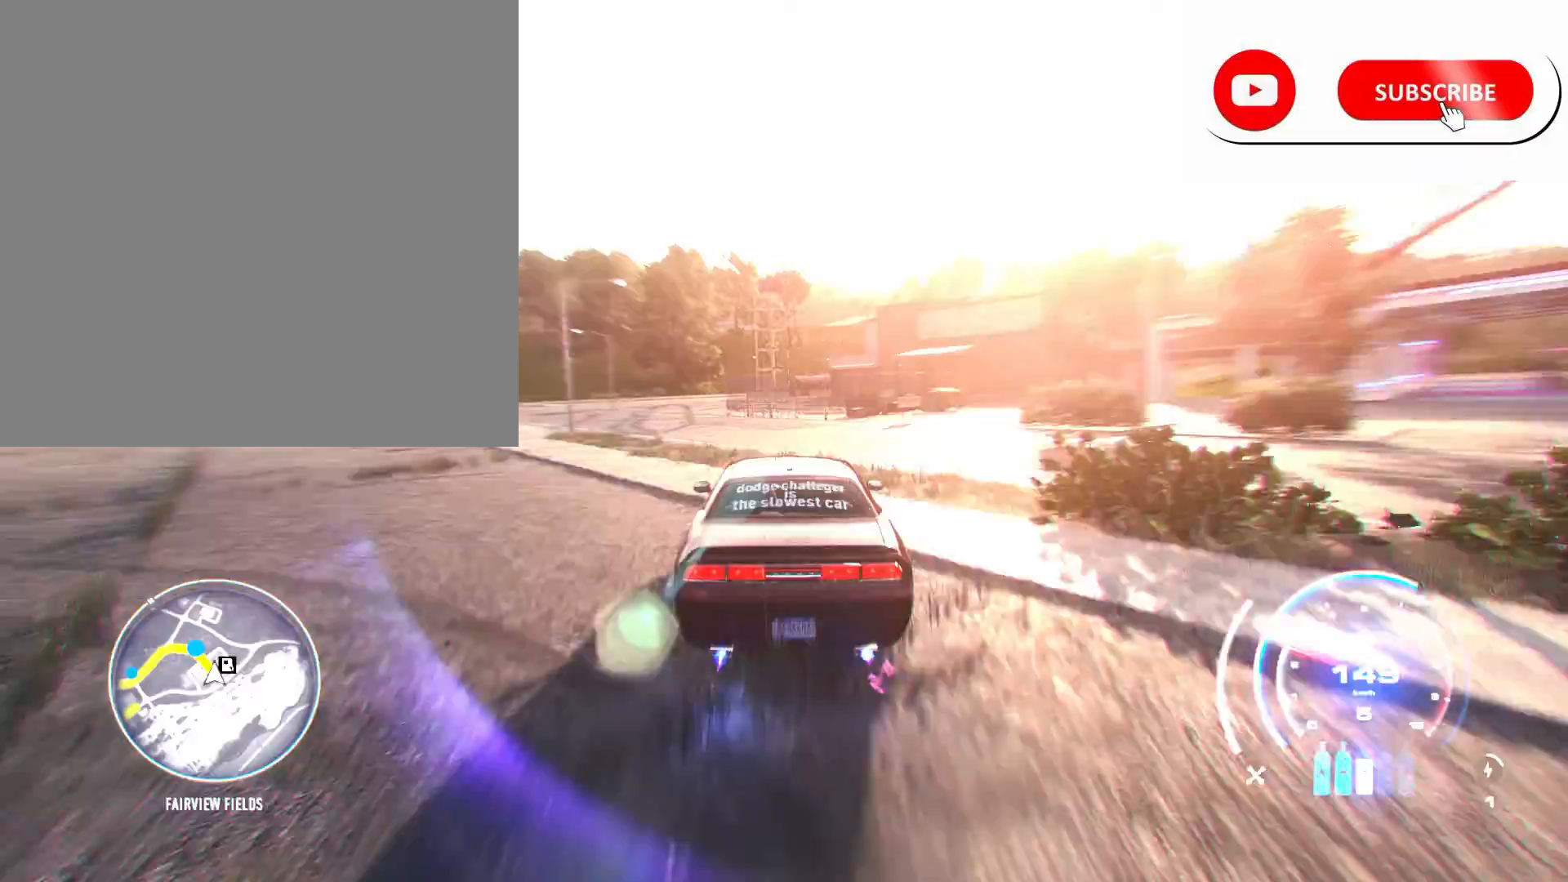
{"buttons": ["A", "R2"], "left_stick": "left", "right_stick": "center", "events": []}
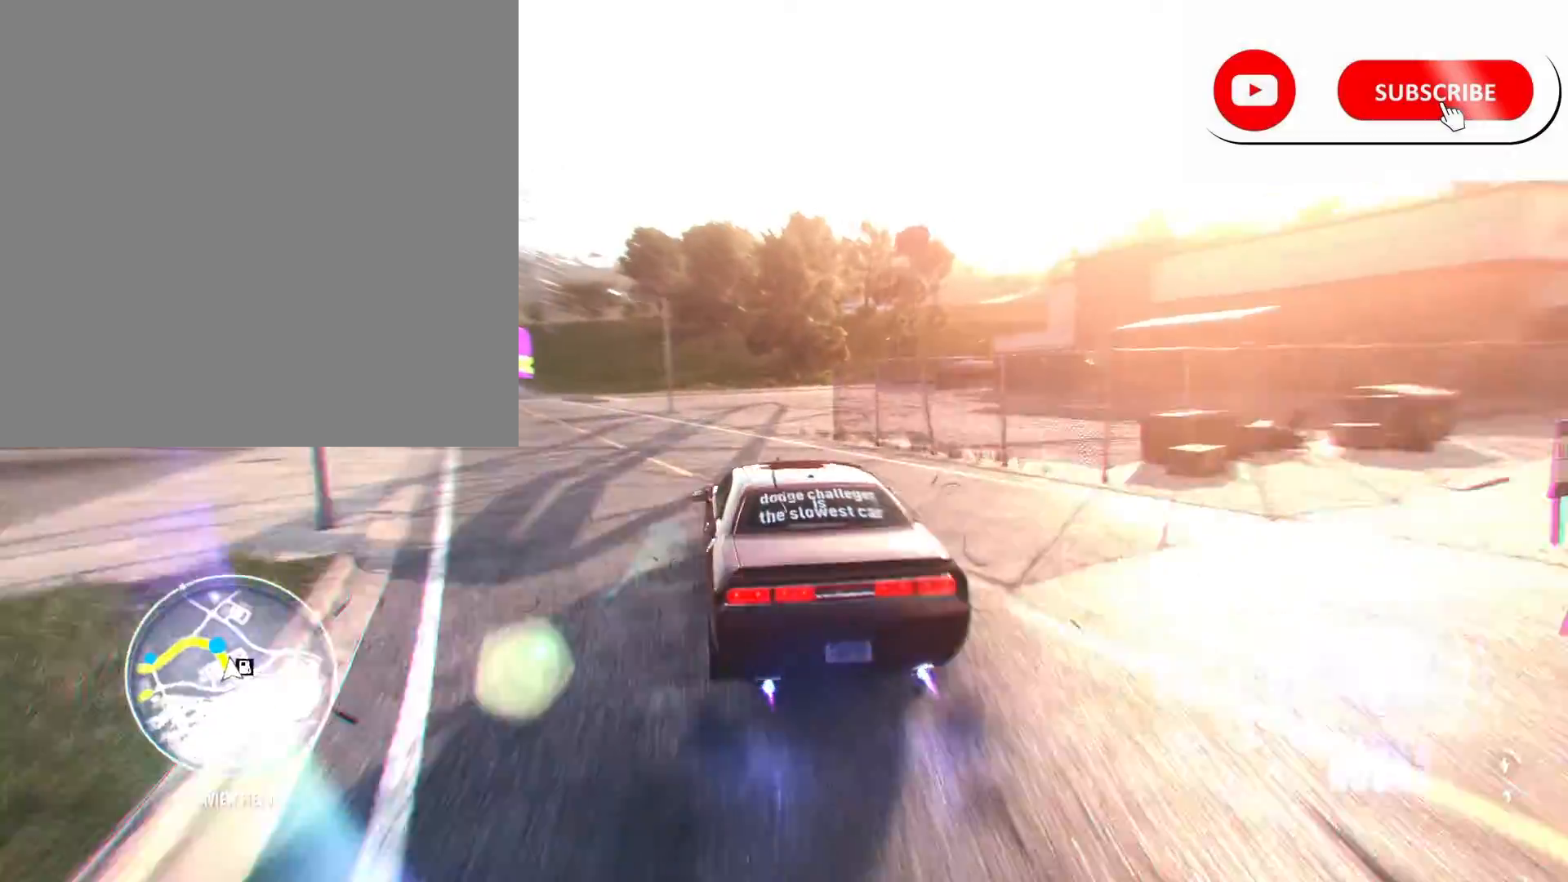
{"buttons": ["A", "R2"], "left_stick": "center", "right_stick": "center", "events": [[117, "L1", "down"], [267, "L1", "up"], [400, "left_stick", "center"]]}
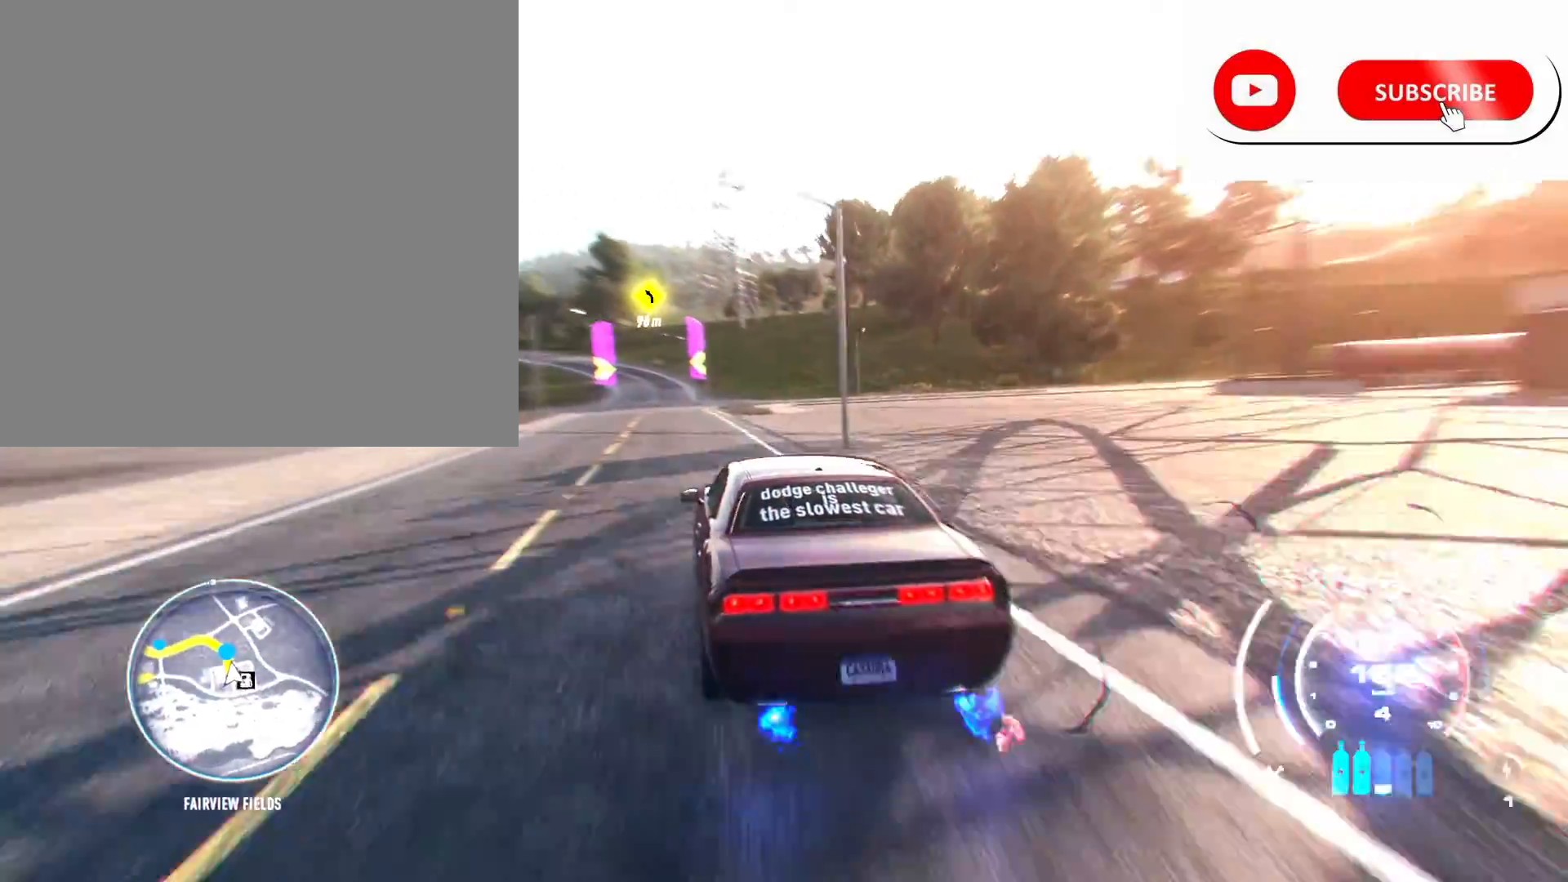
{"buttons": ["A", "R2"], "left_stick": "center", "right_stick": "center", "events": [[17, "L1", "down"], [167, "L1", "up"]]}
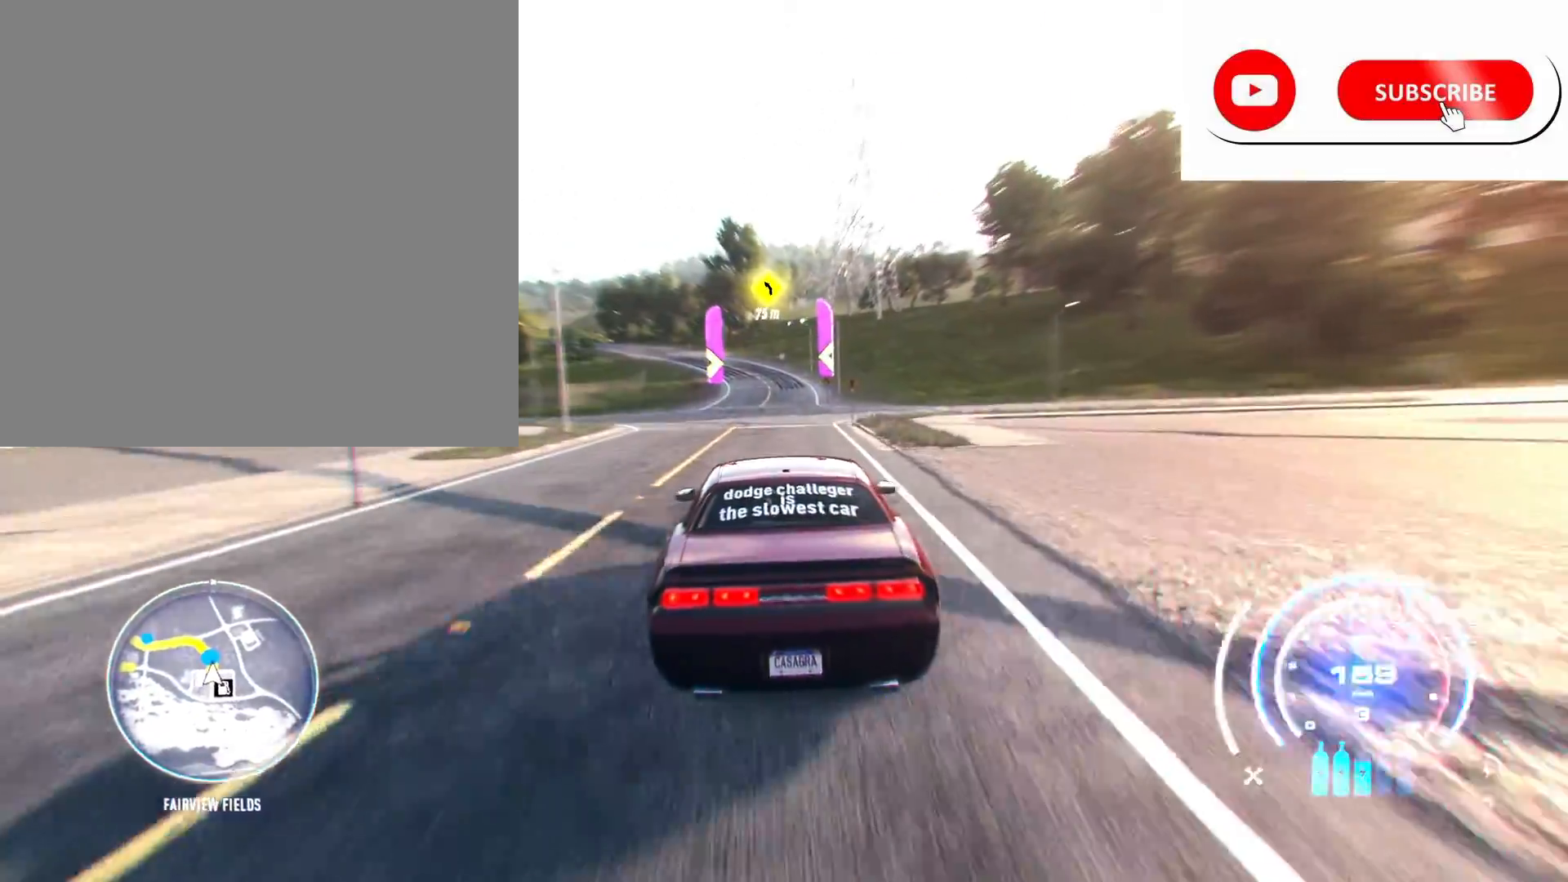
{"buttons": ["A", "R2"], "left_stick": "center", "right_stick": "center", "events": []}
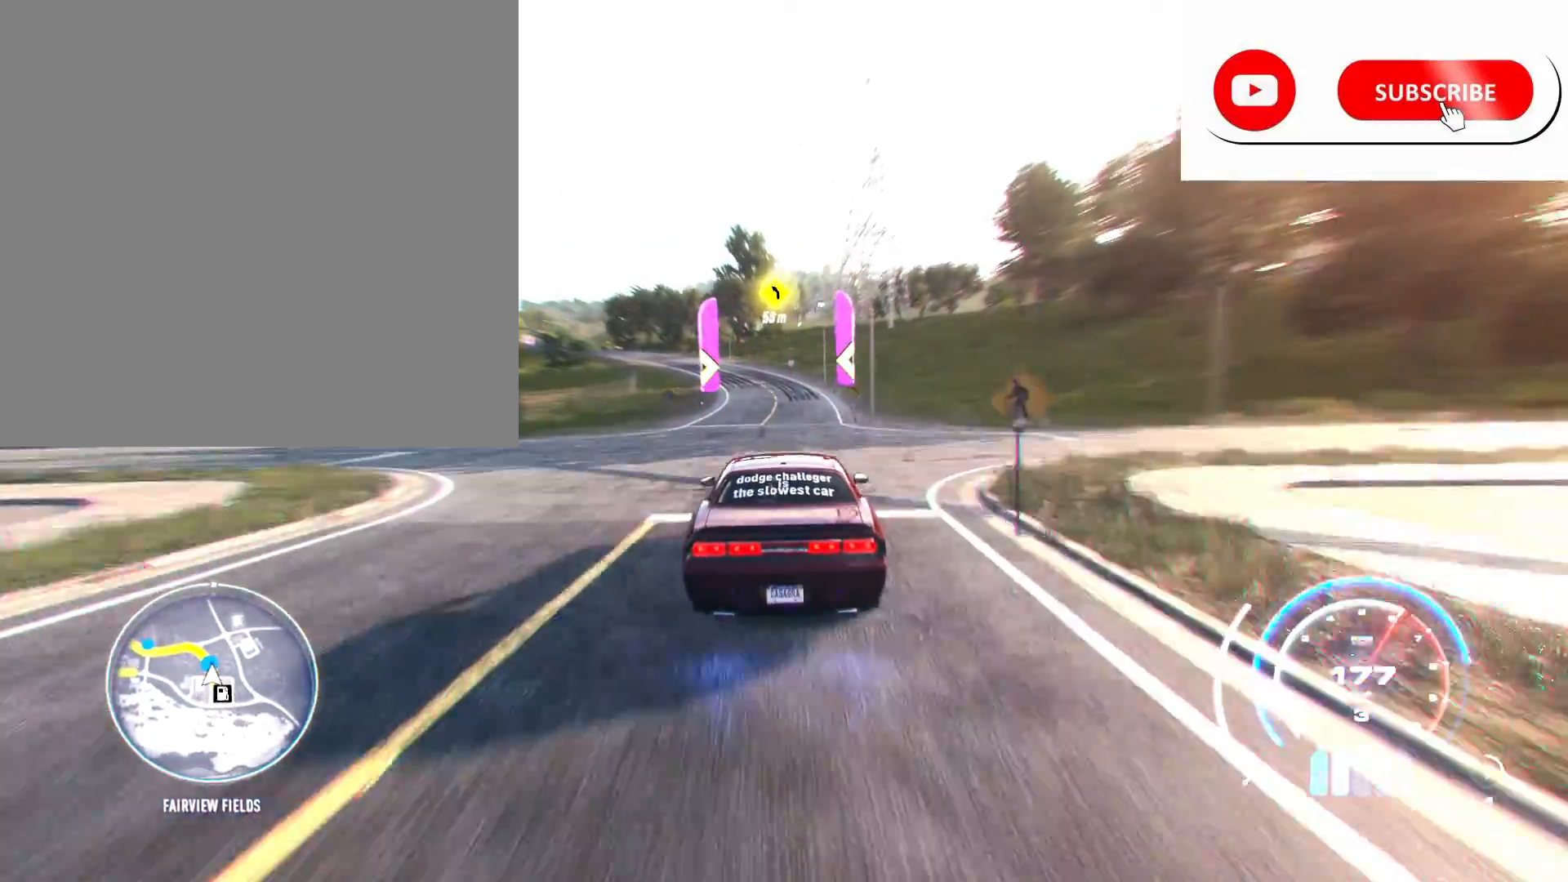
{"buttons": ["A", "R2"], "left_stick": "left", "right_stick": "center"}
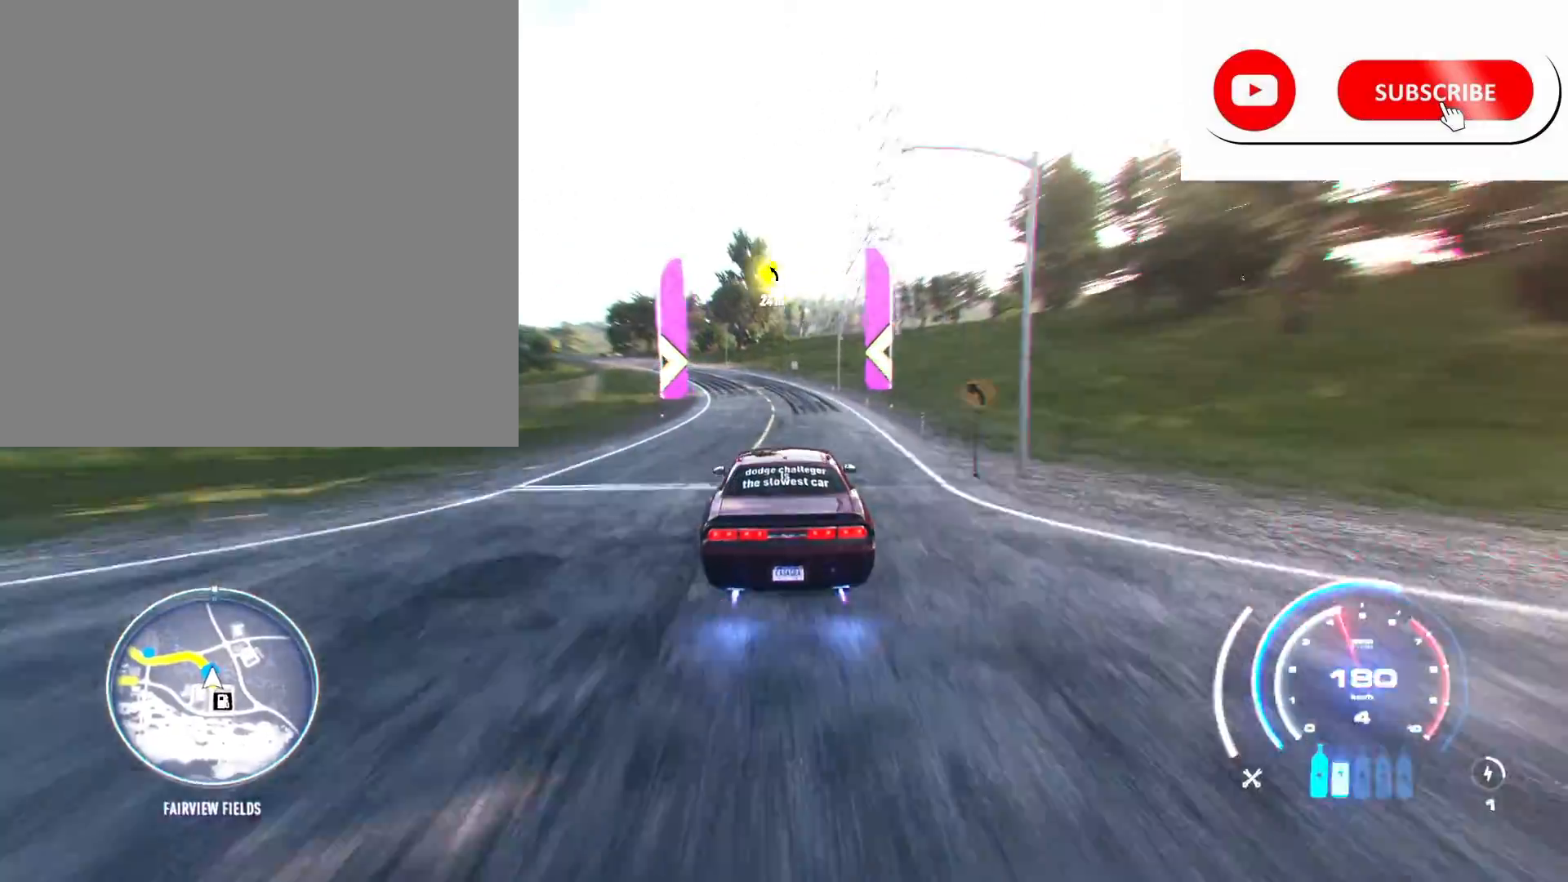
{"buttons": ["A", "R2"], "left_stick": "left", "right_stick": "center", "events": [[267, "left_stick", "center"], [400, "left_stick", "left"]]}
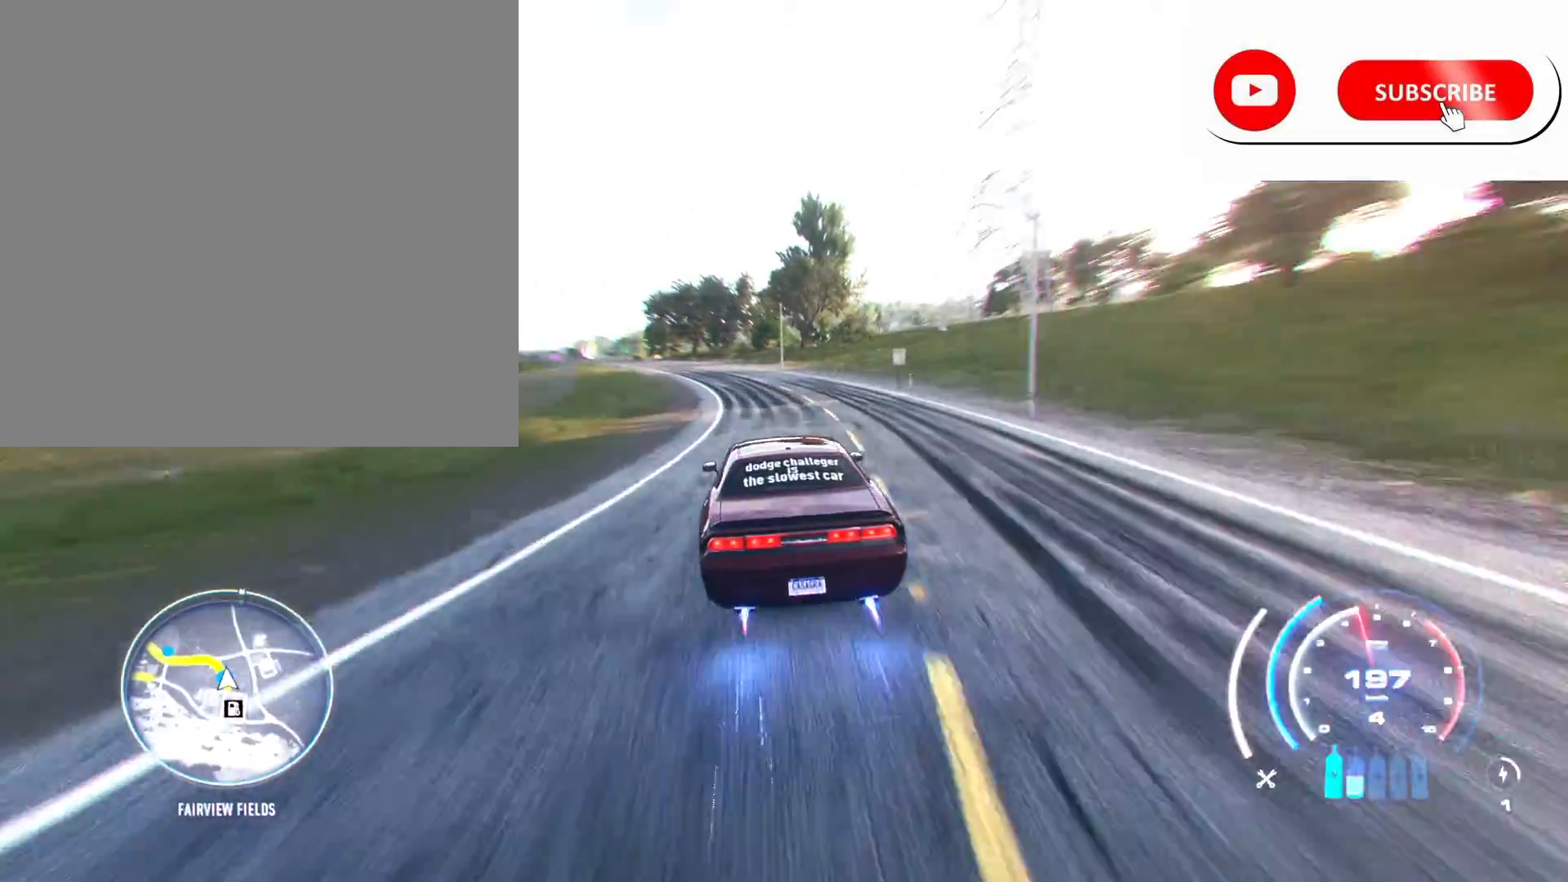
{"buttons": ["A", "R2"], "left_stick": "left", "right_stick": "center", "events": [[300, "left_stick", "center"], [400, "left_stick", "left"]]}
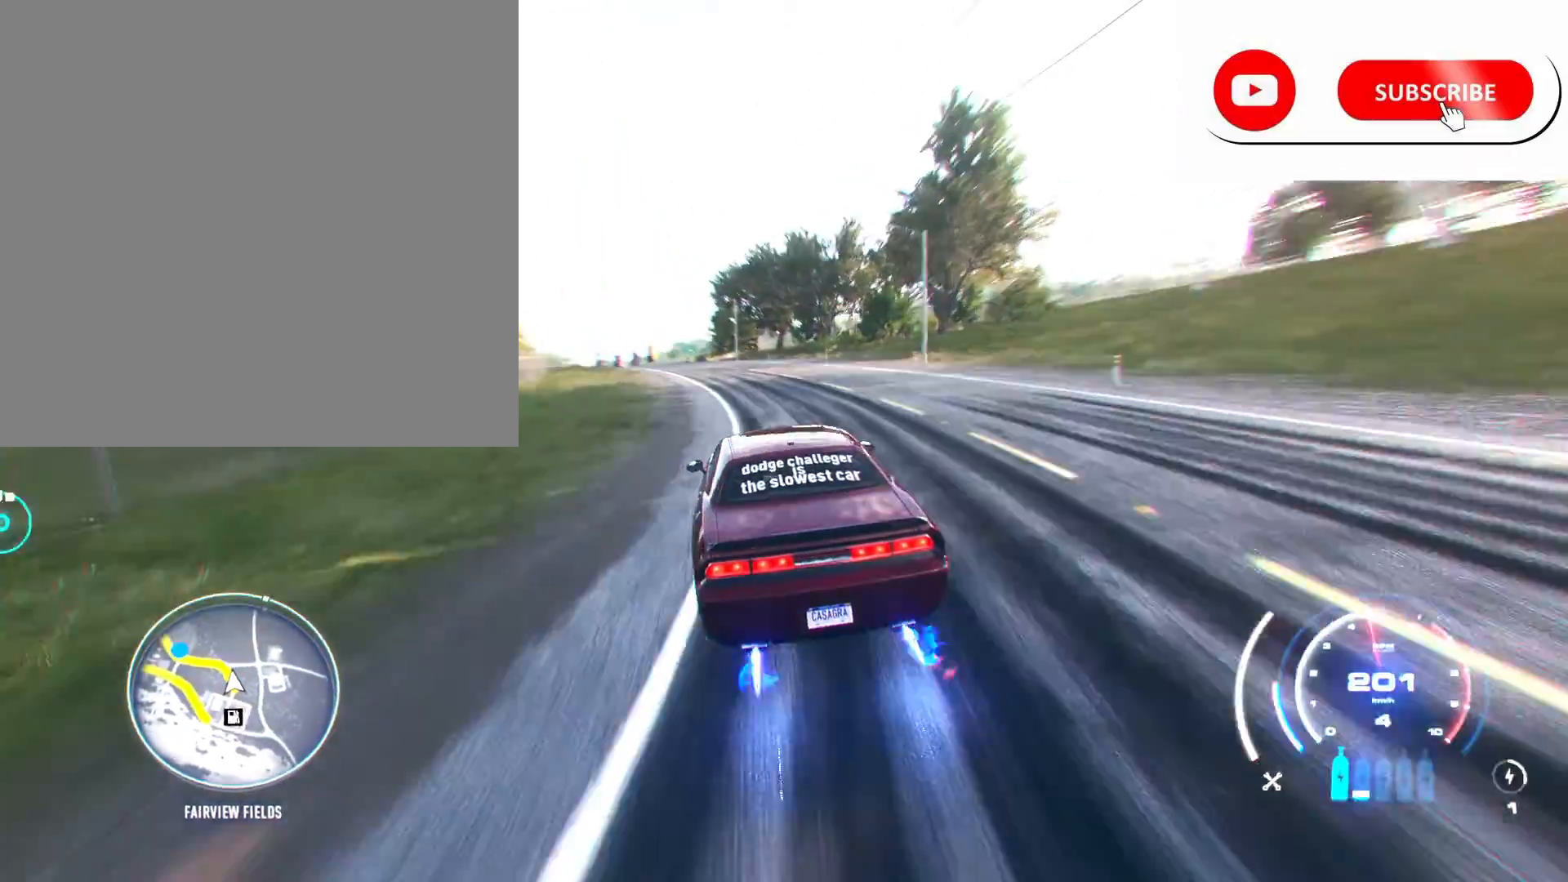
{"buttons": ["R2"], "left_stick": "center", "right_stick": "center", "events": [[17, "A", "up"], [133, "left_stick", "center"], [267, "left_stick", "left"], [467, "left_stick", "center"]]}
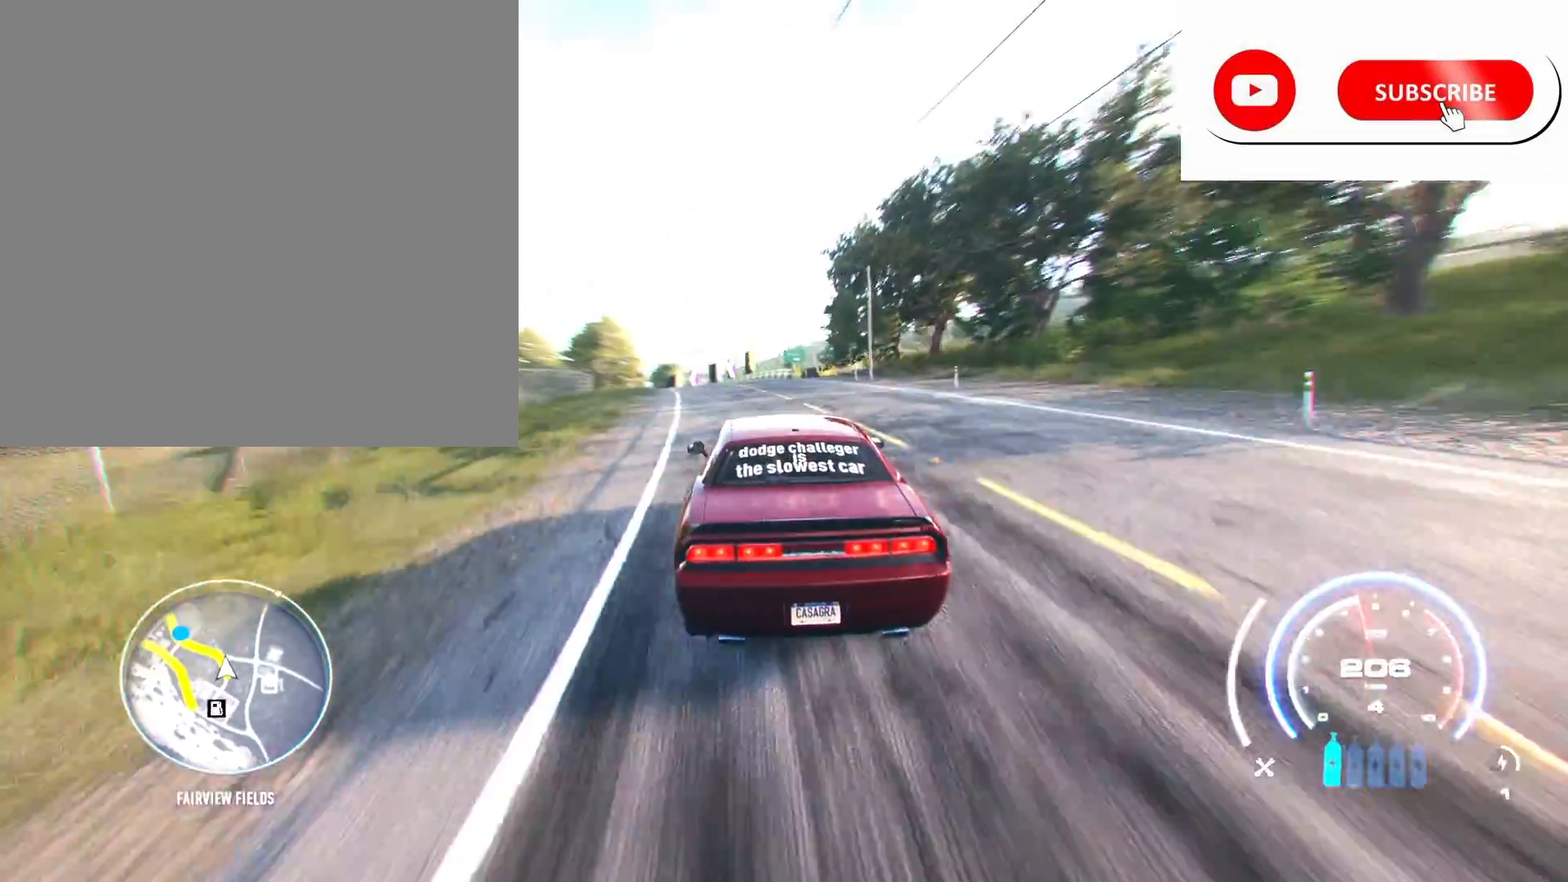
{"buttons": ["R2"], "left_stick": "left", "right_stick": "center", "events": [[67, "left_stick", "left"]]}
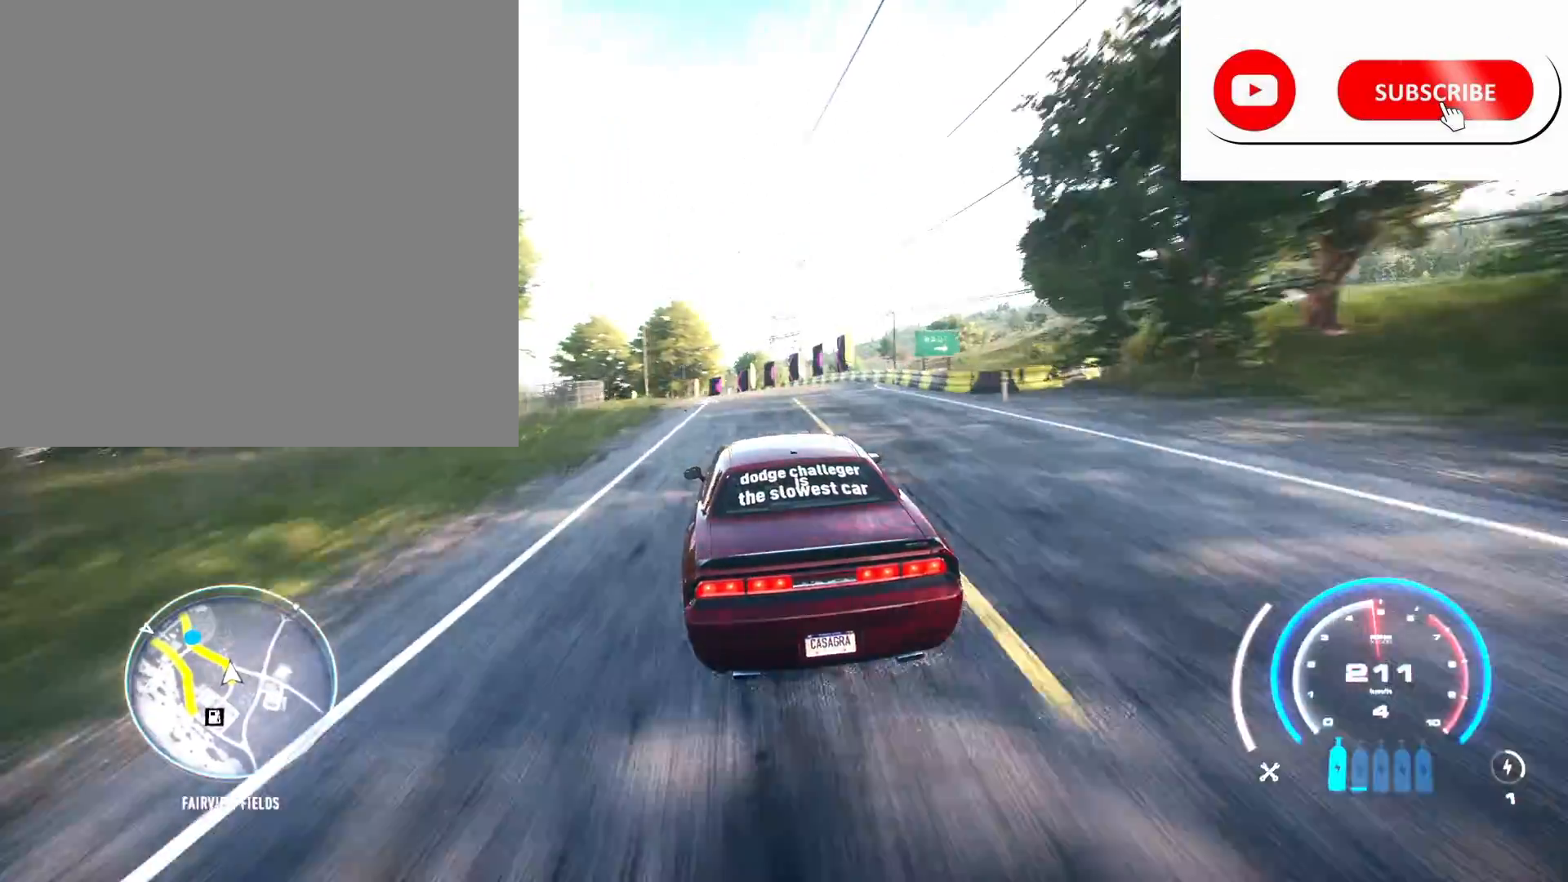
{"buttons": ["R2"], "left_stick": "left", "right_stick": "center", "events": [[117, "left_stick", "center"], [250, "left_stick", "left"]]}
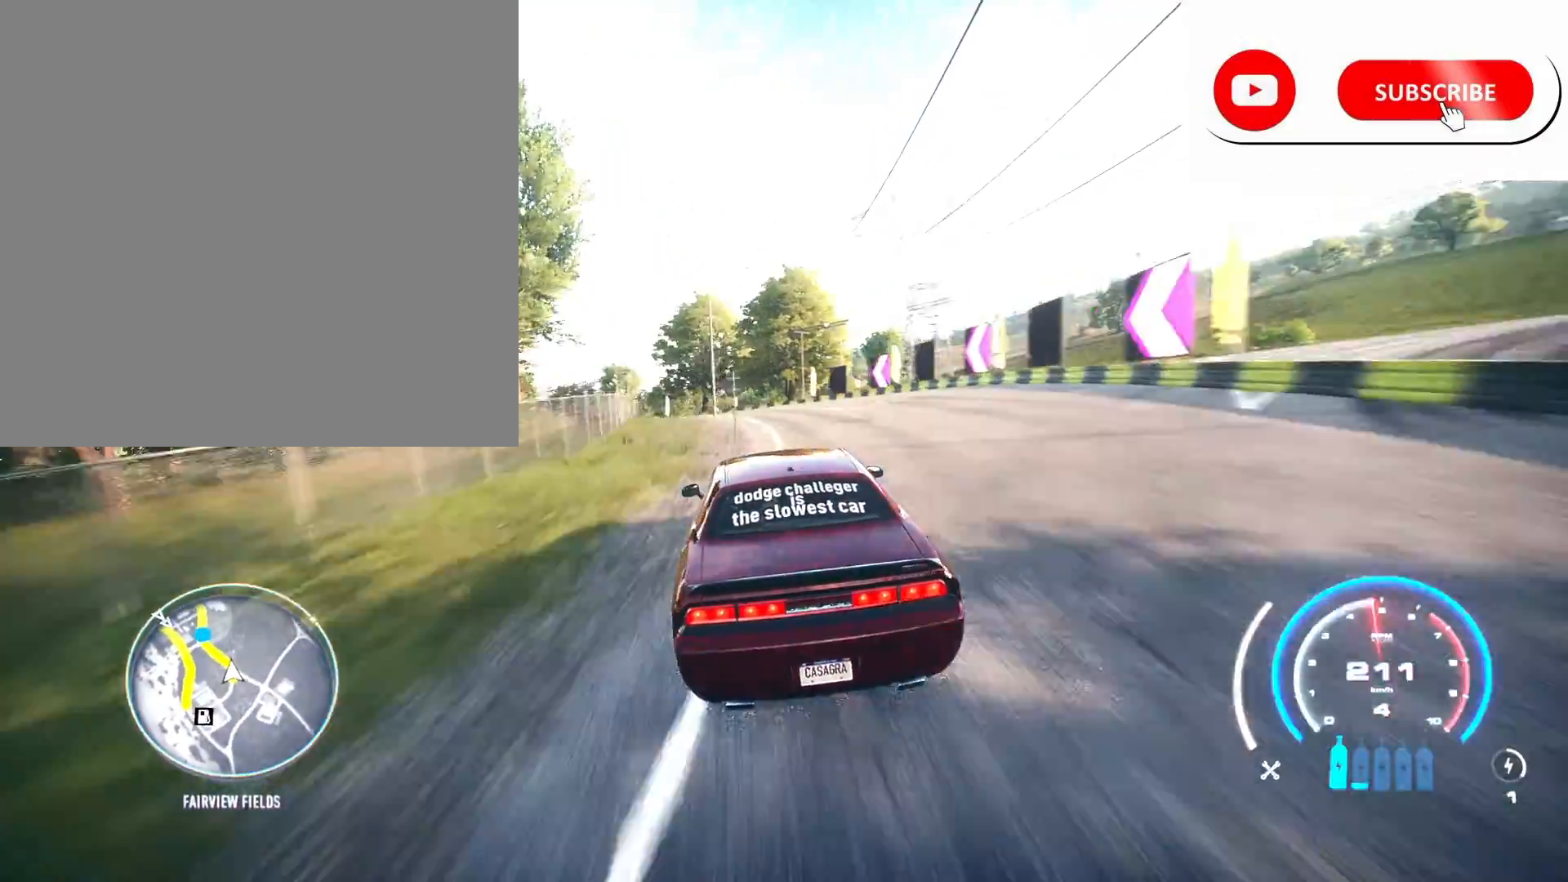
{"buttons": ["R2"], "left_stick": "left", "right_stick": "center", "events": []}
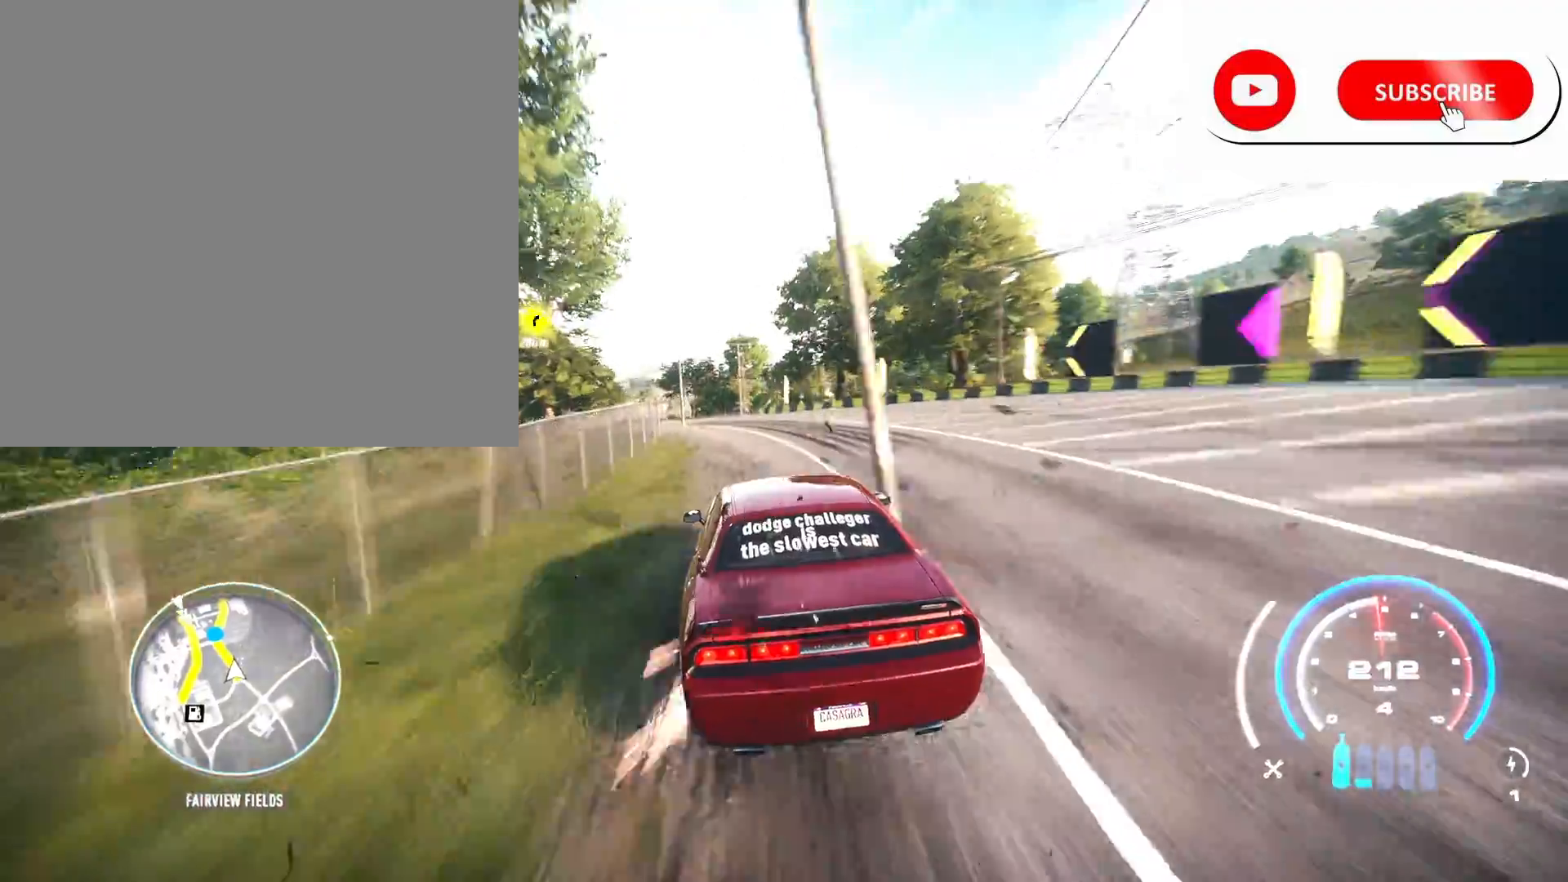
{"buttons": ["R2"], "left_stick": "left", "right_stick": "center", "events": [[367, "left_stick", "center"], [433, "left_stick", "left"]]}
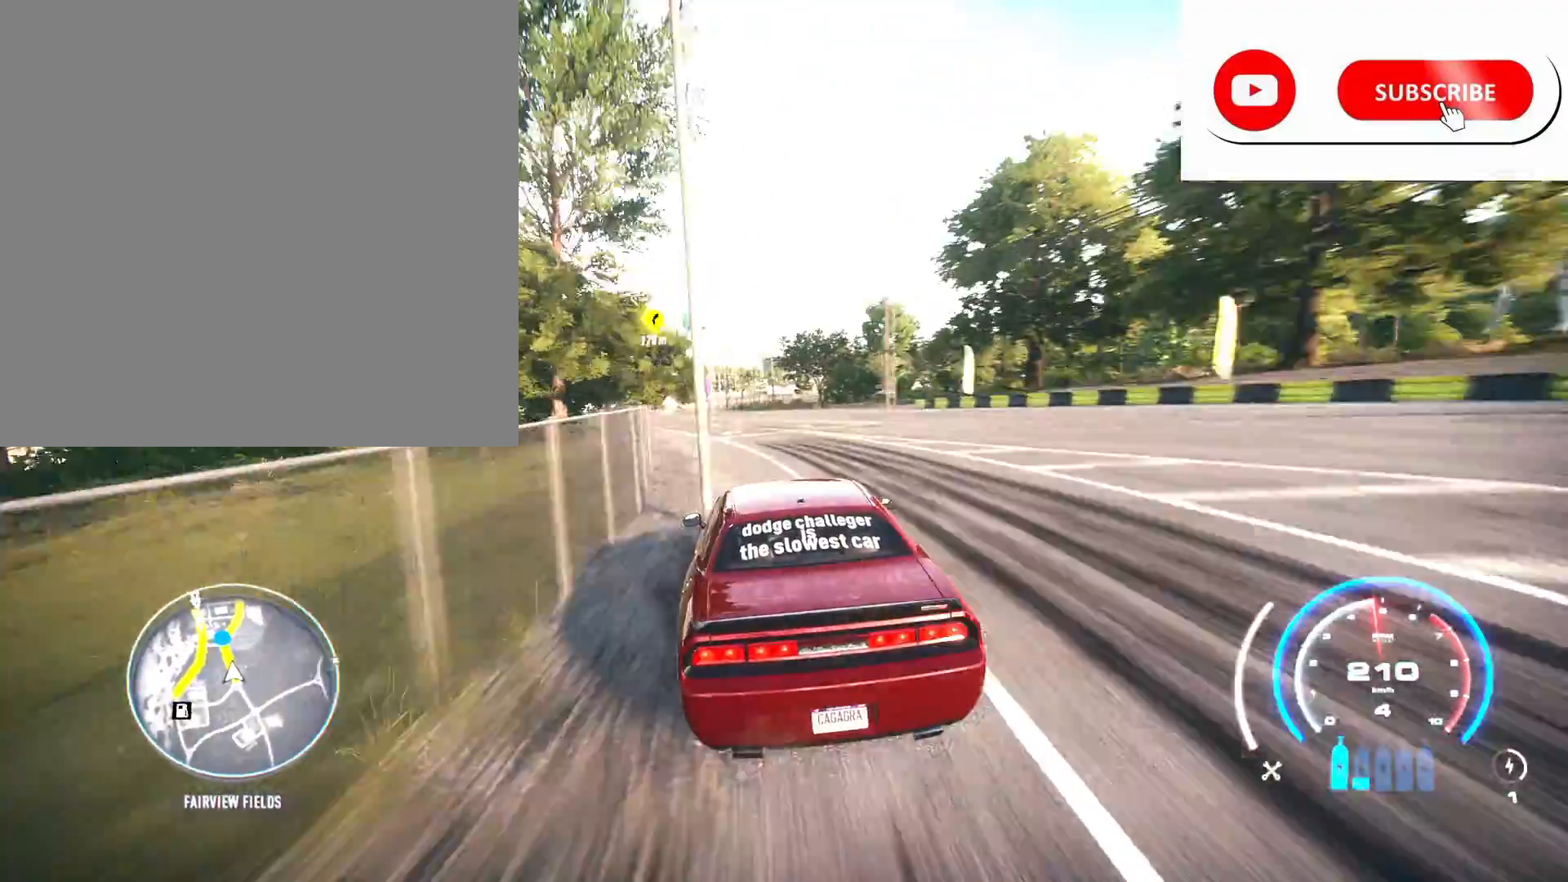
{"buttons": ["R2"], "left_stick": "center", "right_stick": "center", "events": [[233, "left_stick", "center"], [333, "left_stick", "left"], [467, "left_stick", "center"]]}
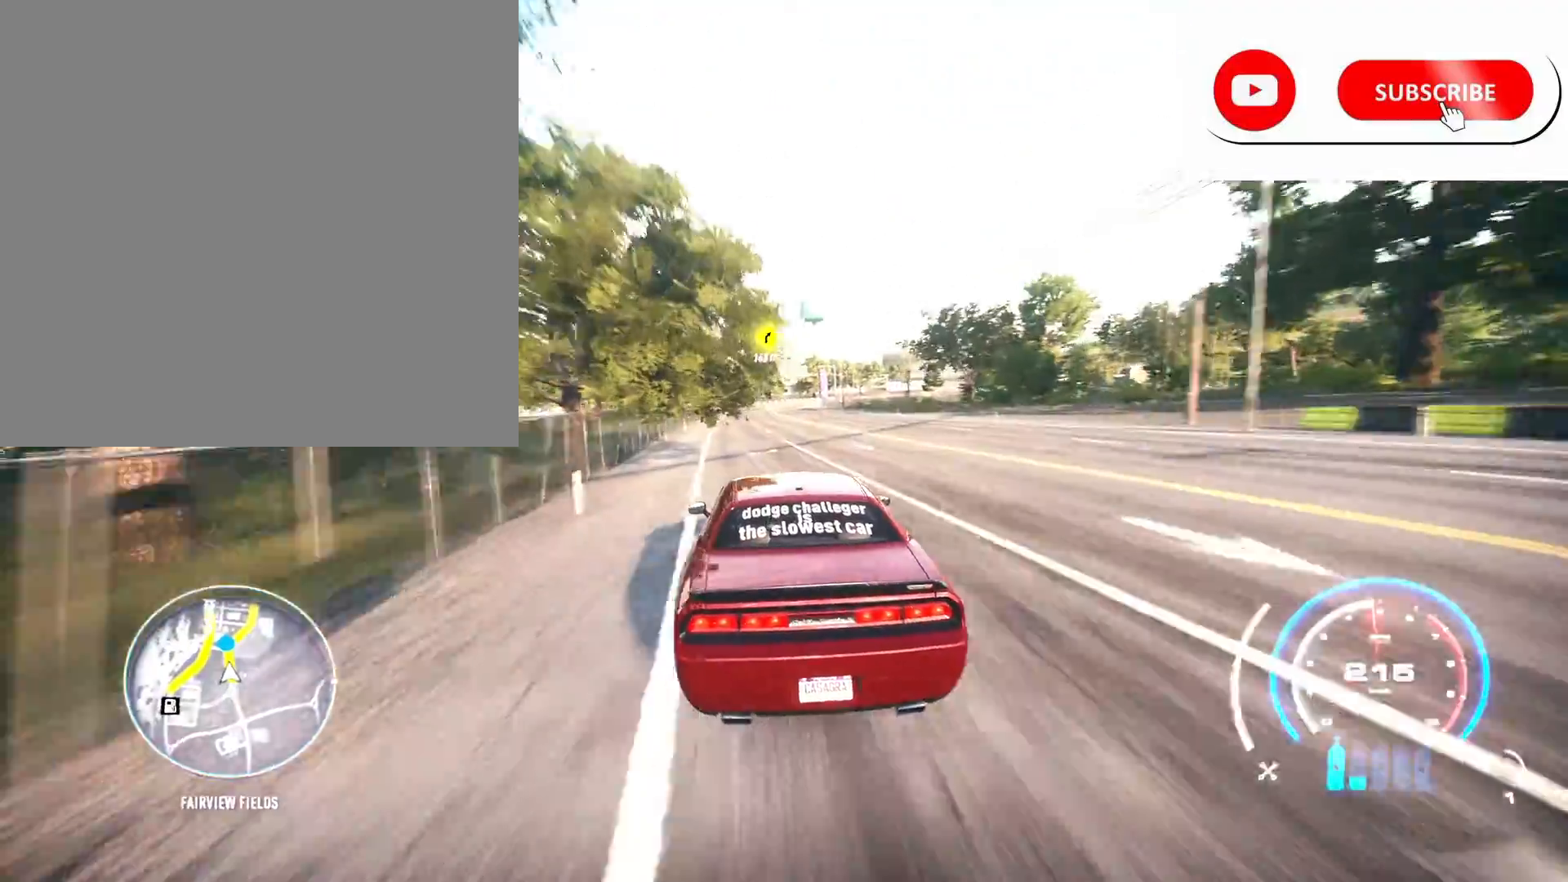
{"buttons": ["R2"], "left_stick": "center", "right_stick": "center", "events": []}
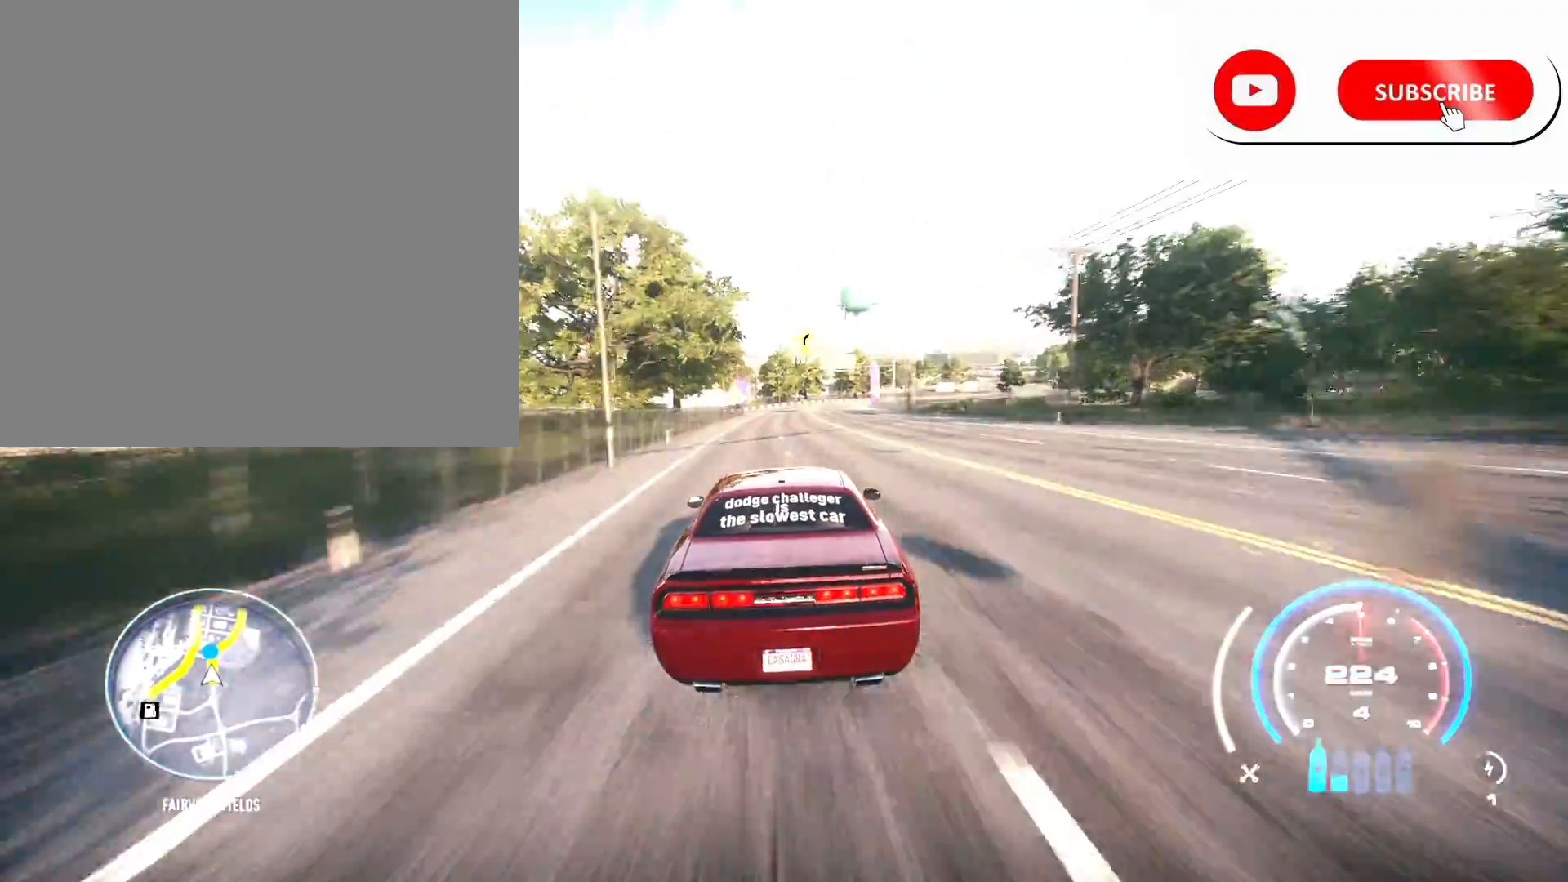
{"buttons": ["R2"], "left_stick": "center", "right_stick": "center", "events": [[267, "left_stick", "right"], [483, "left_stick", "center"]]}
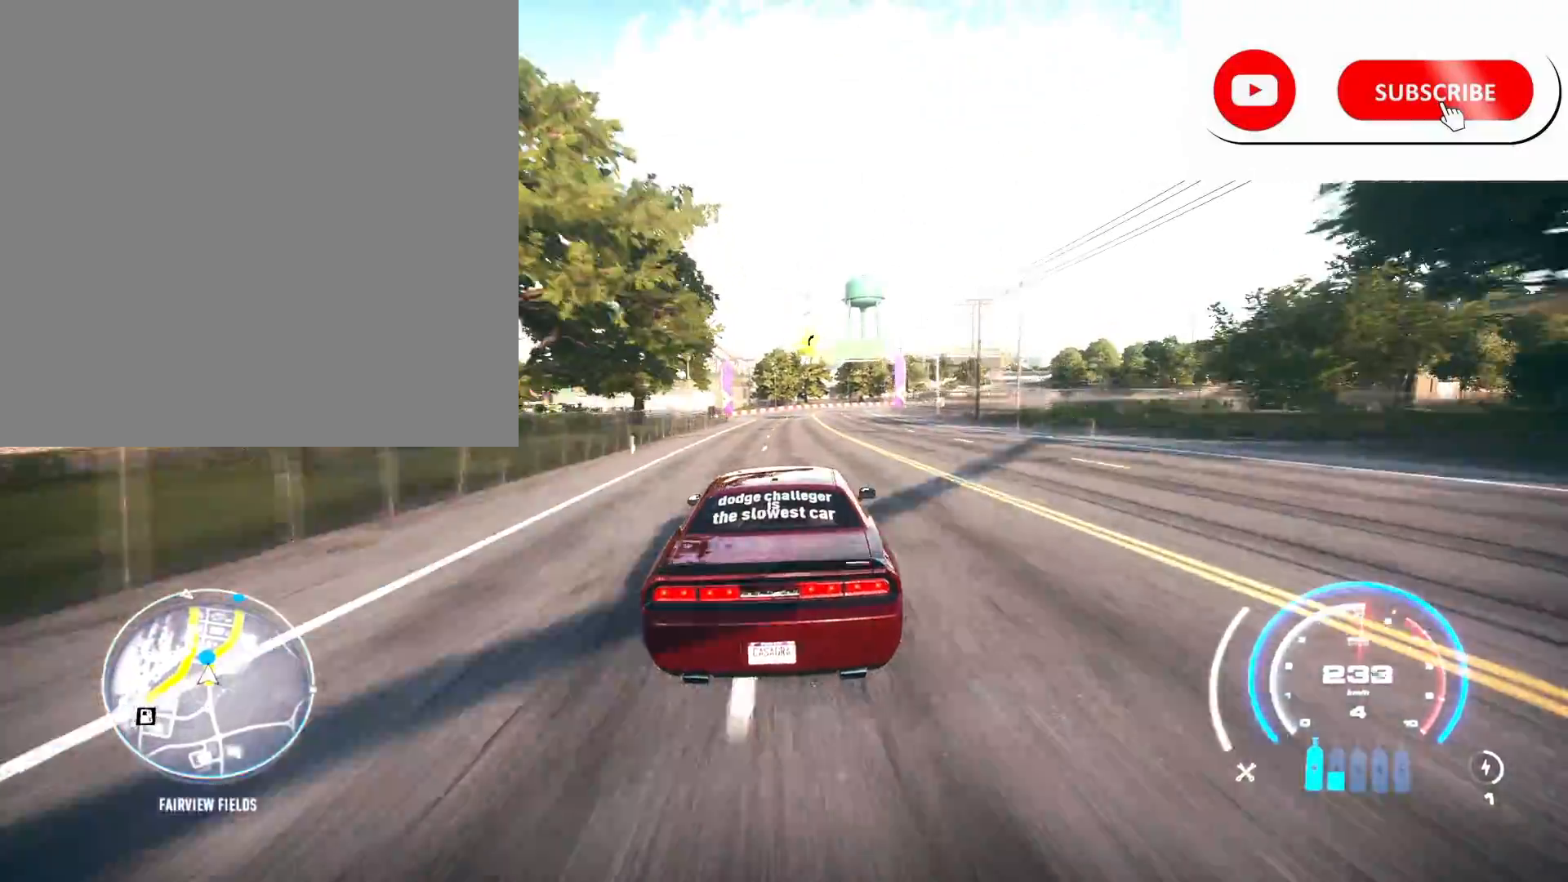
{"buttons": ["R2"], "left_stick": "center", "right_stick": "center", "events": [[133, "left_stick", "right"], [500, "left_stick", "center"]]}
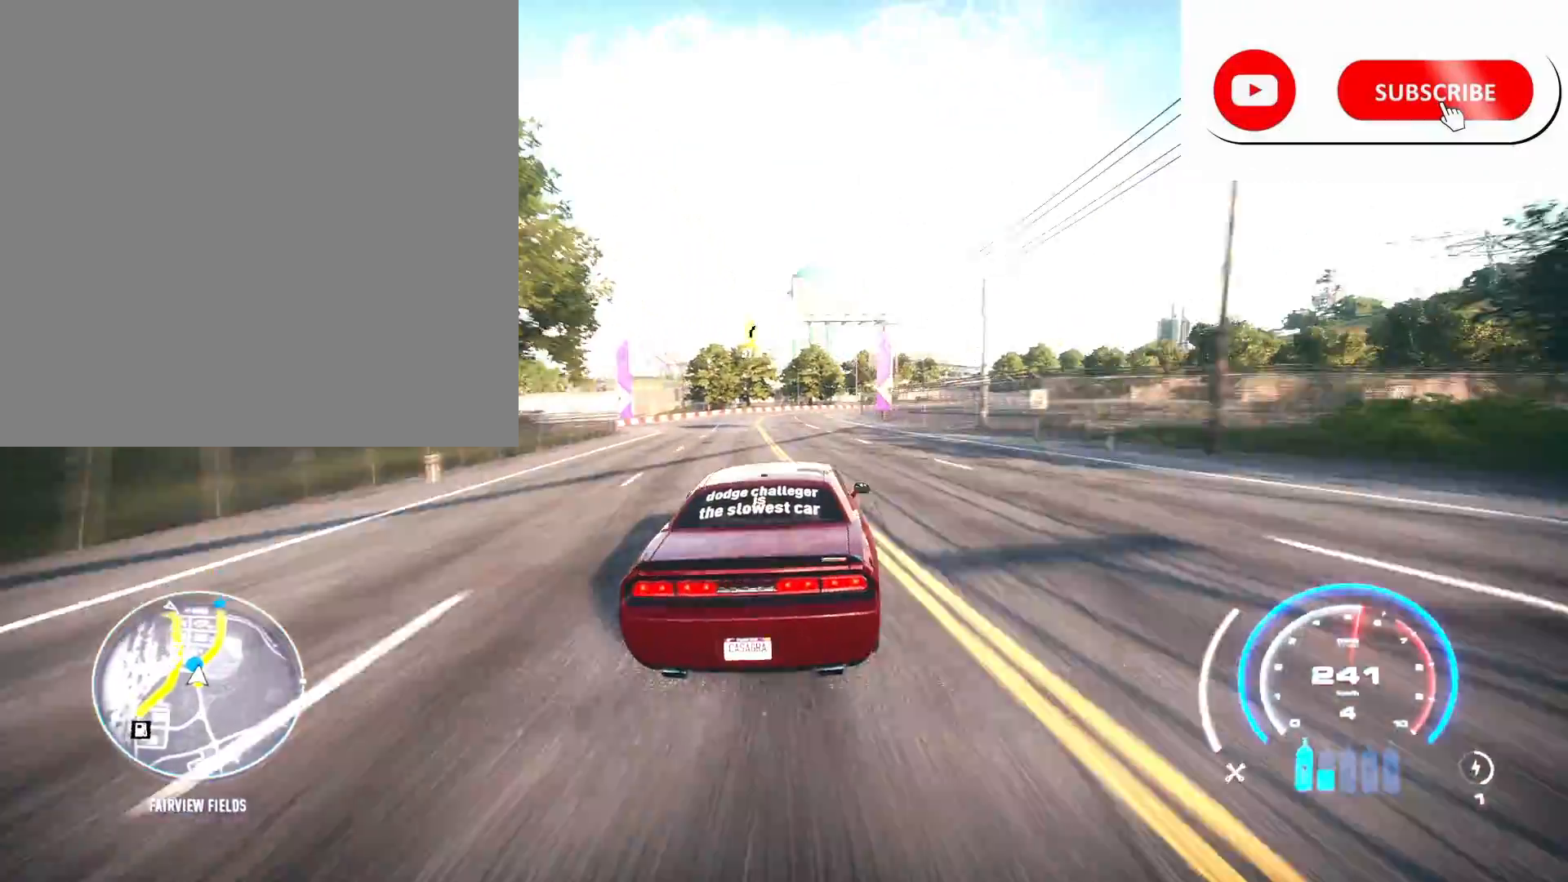
{"buttons": ["R2"], "left_stick": "right", "right_stick": "center", "events": [[117, "A", "down"], [117, "left_stick", "right"], [183, "A", "up"]]}
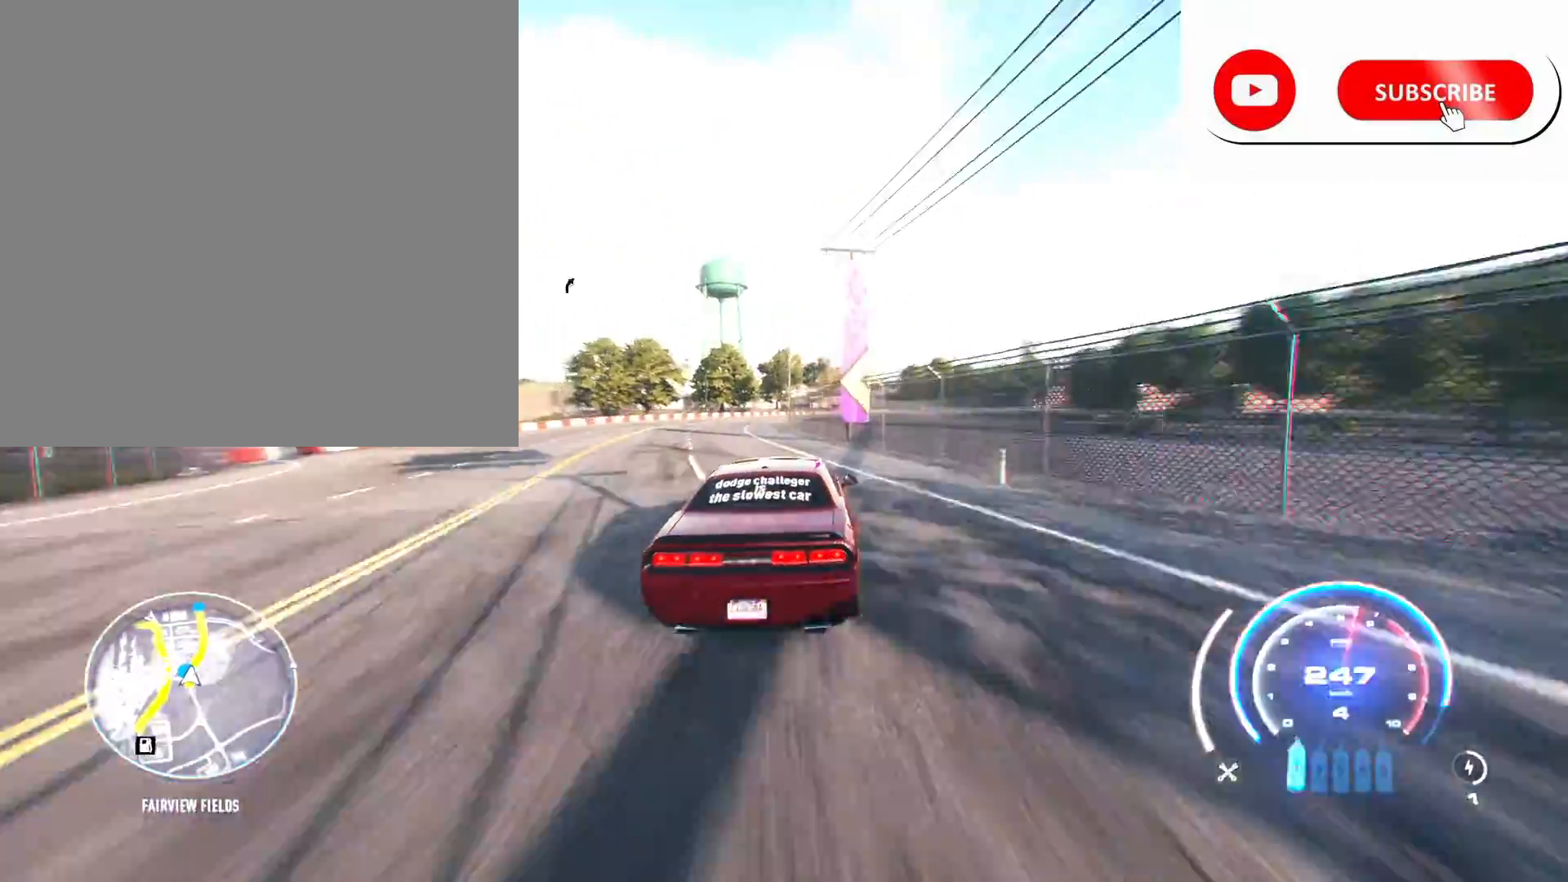
{"buttons": ["R2"], "left_stick": "up-right", "right_stick": "center", "events": [[400, "left_stick", "up-right"]]}
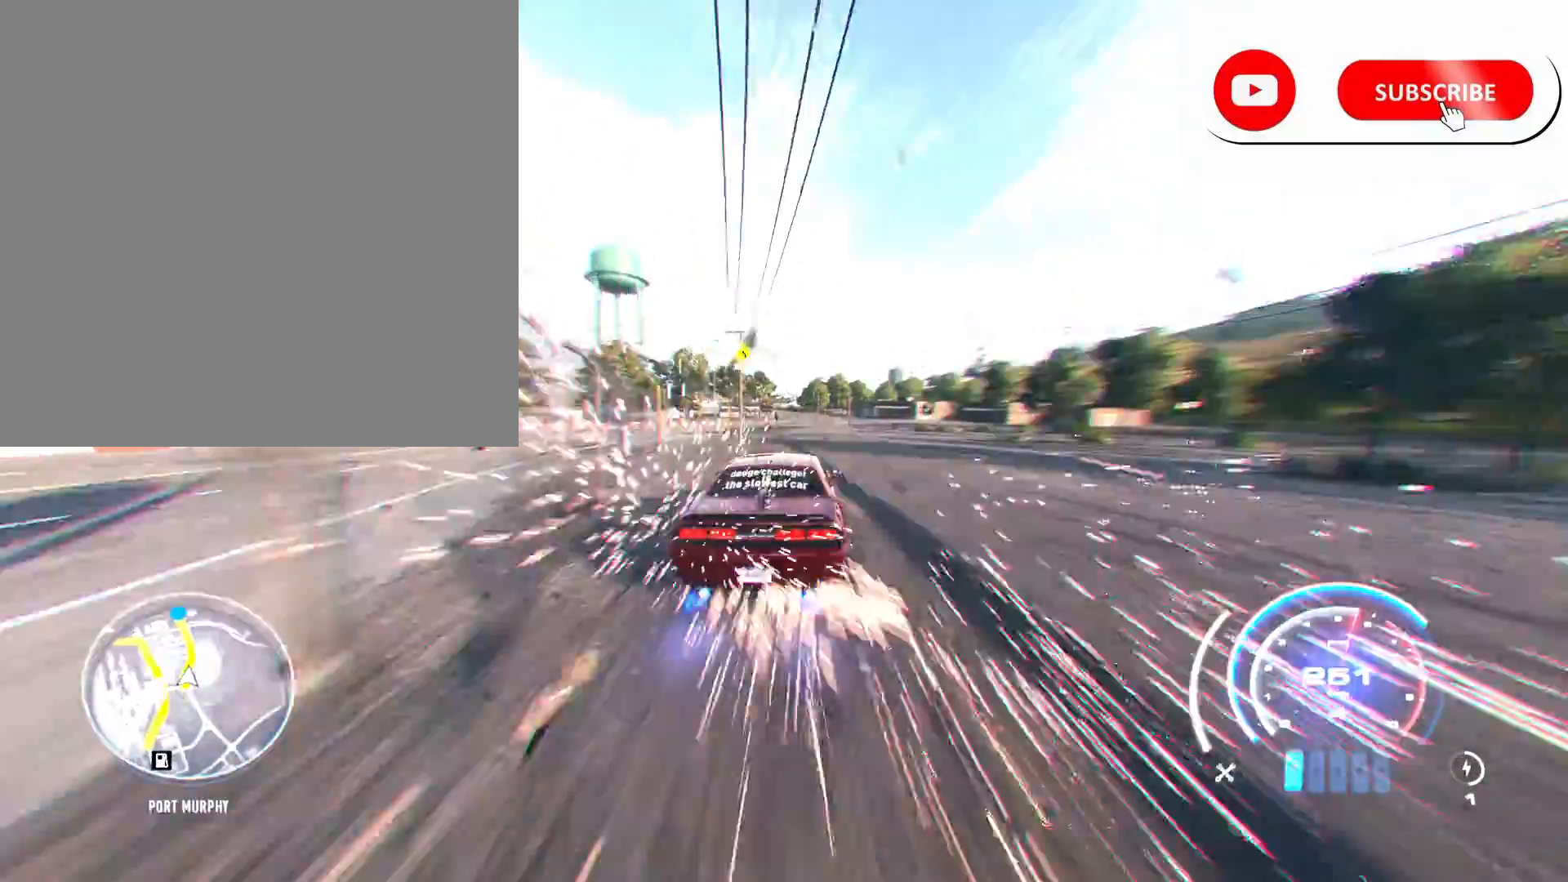
{"buttons": ["R1", "R2"], "left_stick": "center", "right_stick": "center", "events": [[50, "L1", "down"], [217, "L1", "up"], [267, "left_stick", "center"], [283, "R1", "down"], [400, "R1", "up"], [500, "R1", "down"]]}
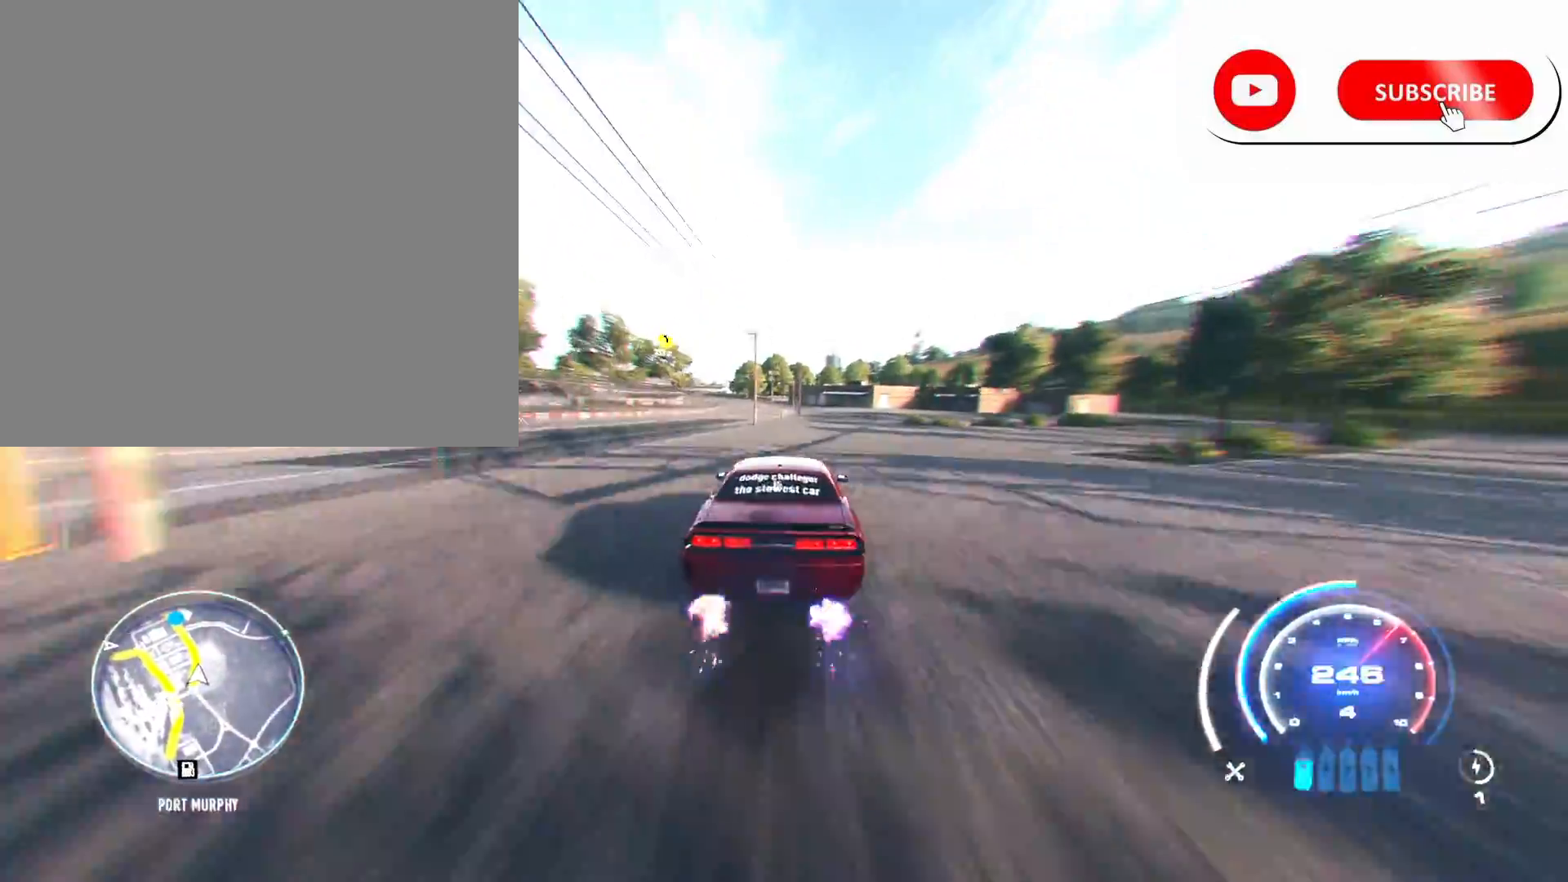
{"buttons": ["A", "R2"], "left_stick": "left", "right_stick": "center", "events": [[150, "R1", "up"], [167, "R1", "down"], [367, "R1", "up"], [400, "left_stick", "left"], [433, "A", "down"]]}